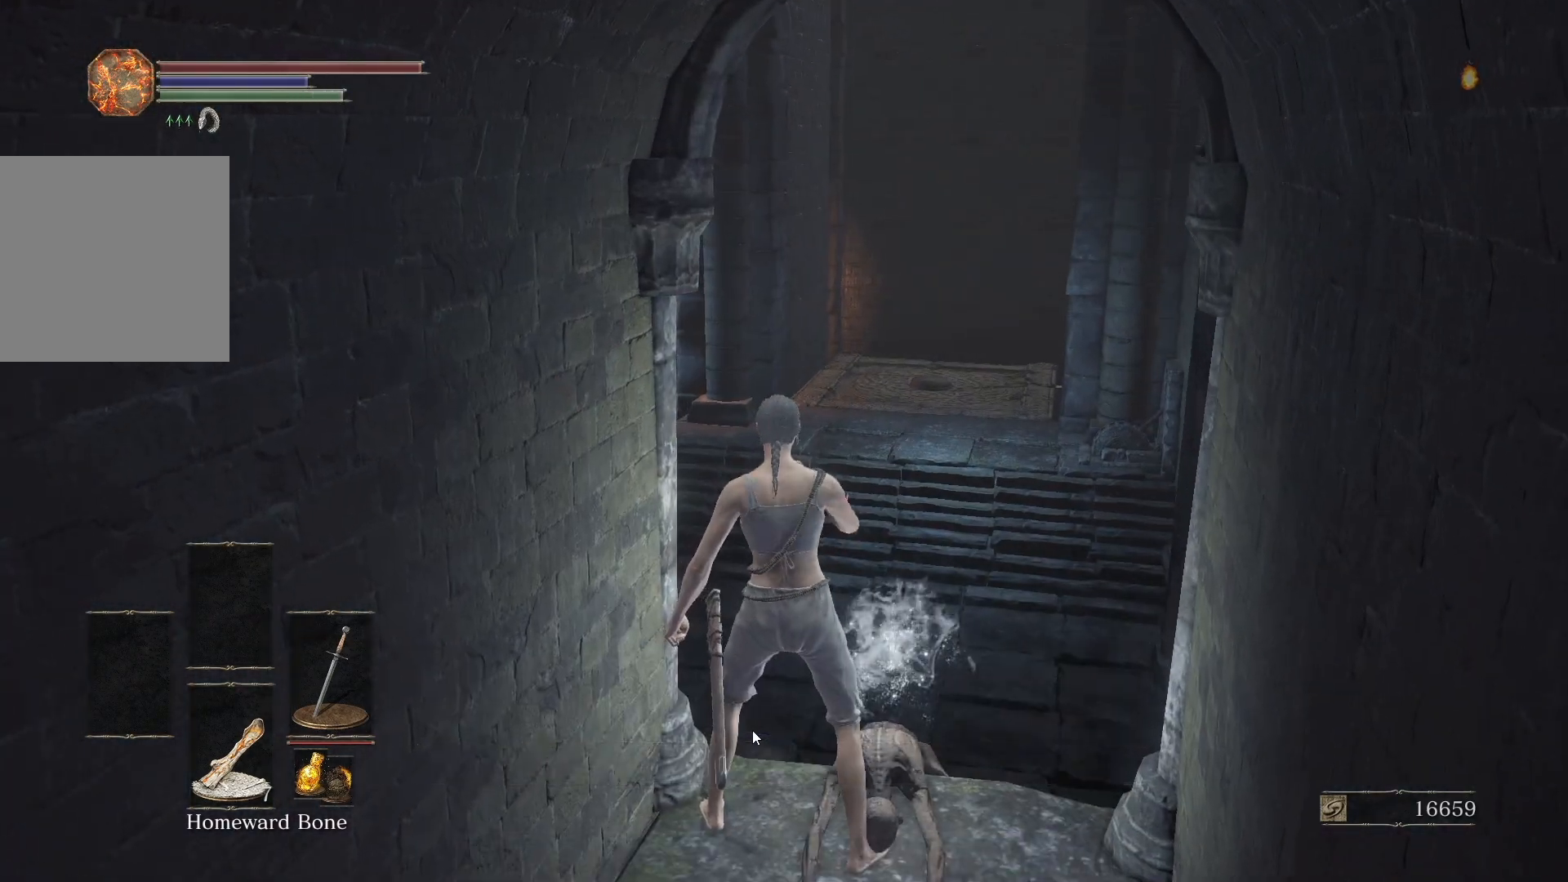
Gameplay with a controller (Xbox layout); each line is a JSON object with the inputs held at the frame after it. "events" lists button and stick changes between this image and that frame as [ms after this image, input, new state], when the widget could be followed in between.
{"buttons": [], "left_stick": "up", "right_stick": "center", "events": [[17, "right_stick", "down"], [133, "right_stick", "center"], [317, "right_stick", "up"], [483, "B", "up"], [483, "right_stick", "center"]]}
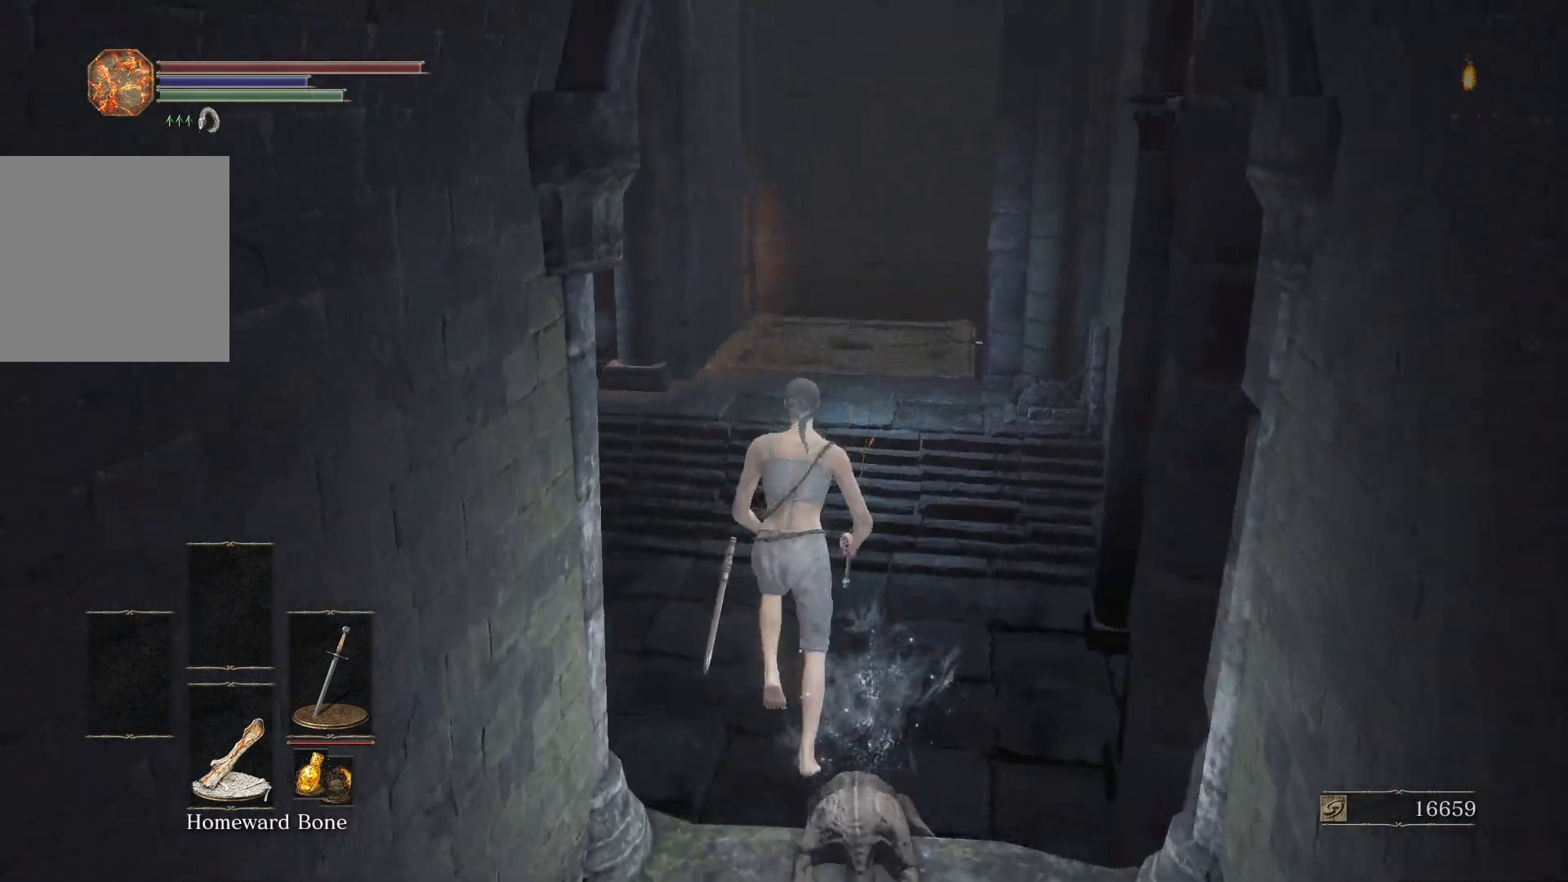
{"buttons": [], "left_stick": "up", "right_stick": "center", "events": [[133, "B", "down"], [183, "B", "up"], [267, "B", "down"], [300, "B", "up"], [367, "B", "down"], [467, "B", "up"]]}
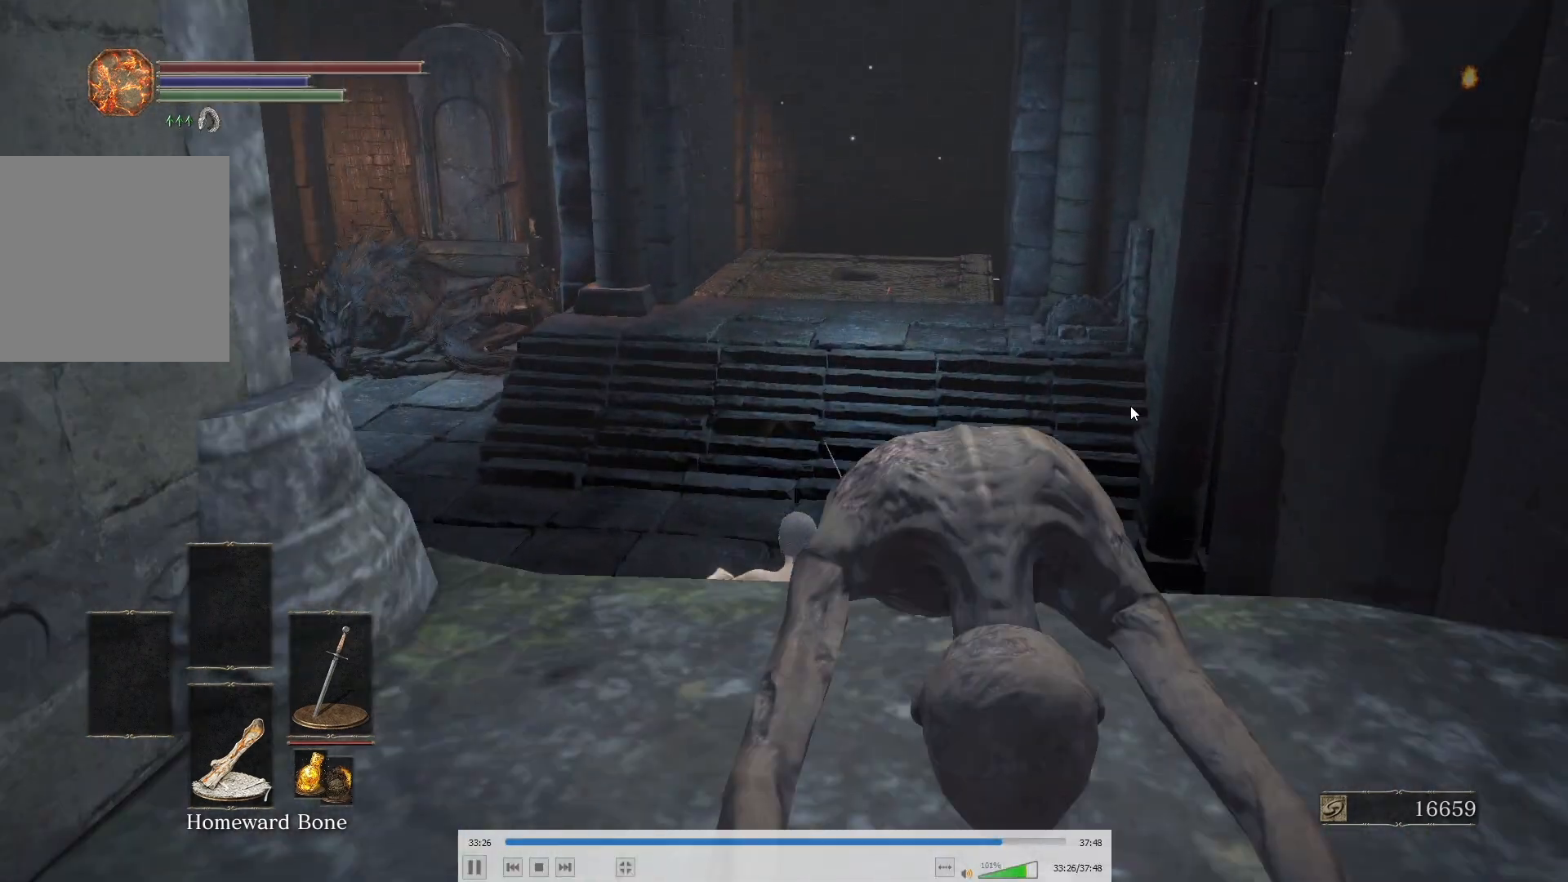
{"buttons": [], "left_stick": "up", "right_stick": "center", "events": [[33, "B", "down"], [67, "B", "up"], [150, "B", "down"], [200, "B", "up"], [267, "B", "down"], [300, "B", "up"], [367, "B", "down"], [433, "B", "up"]]}
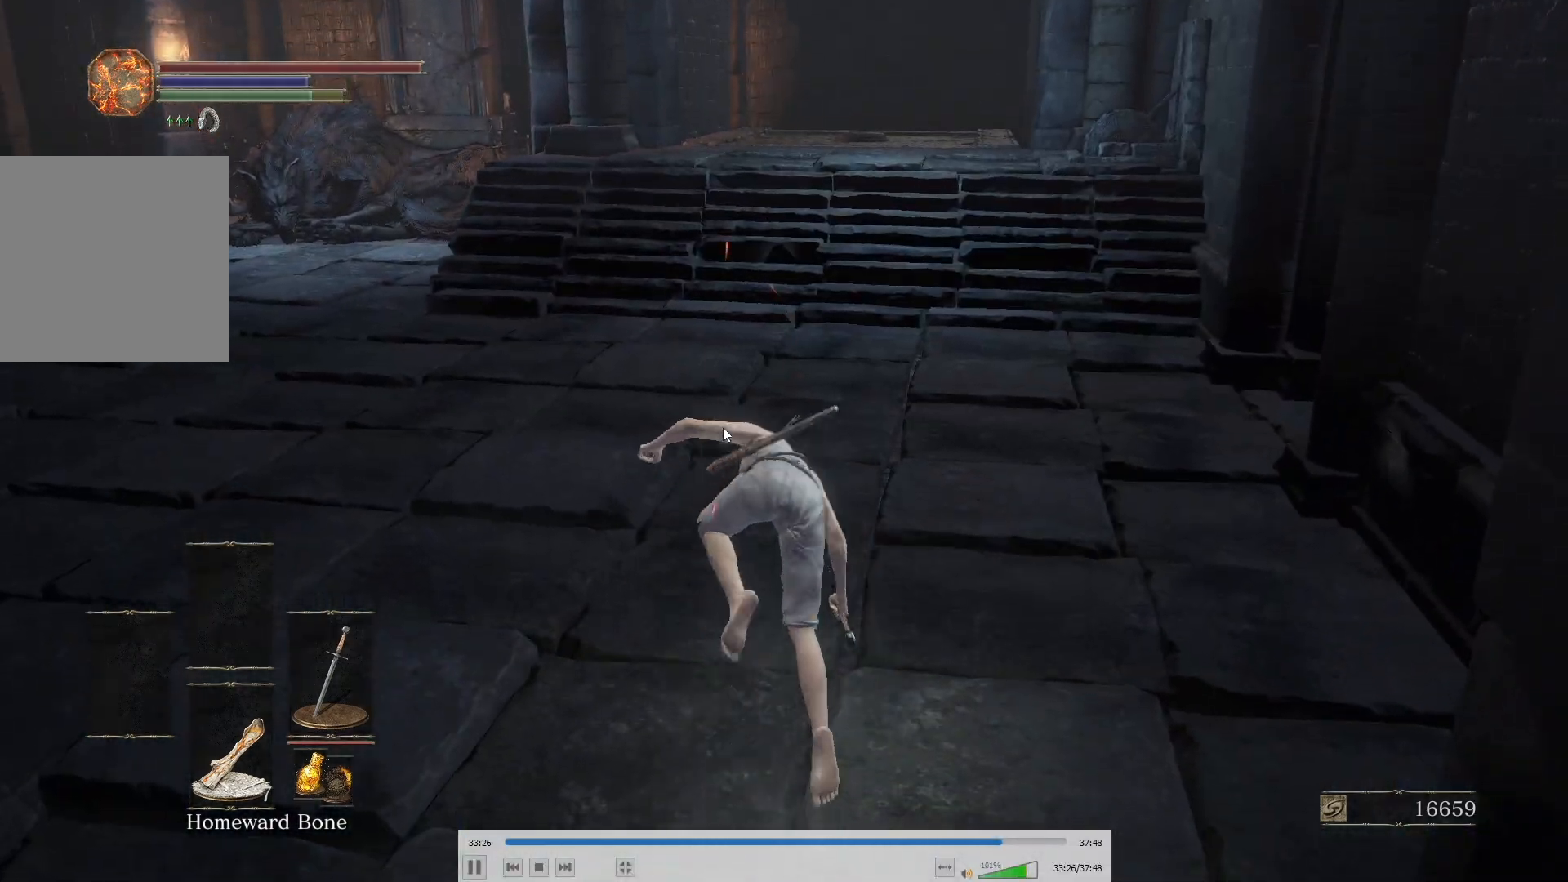
{"buttons": ["B", "Y"], "left_stick": "up", "right_stick": "center", "events": [[50, "Y", "down"], [100, "Y", "up"], [333, "B", "down"], [467, "Y", "down"]]}
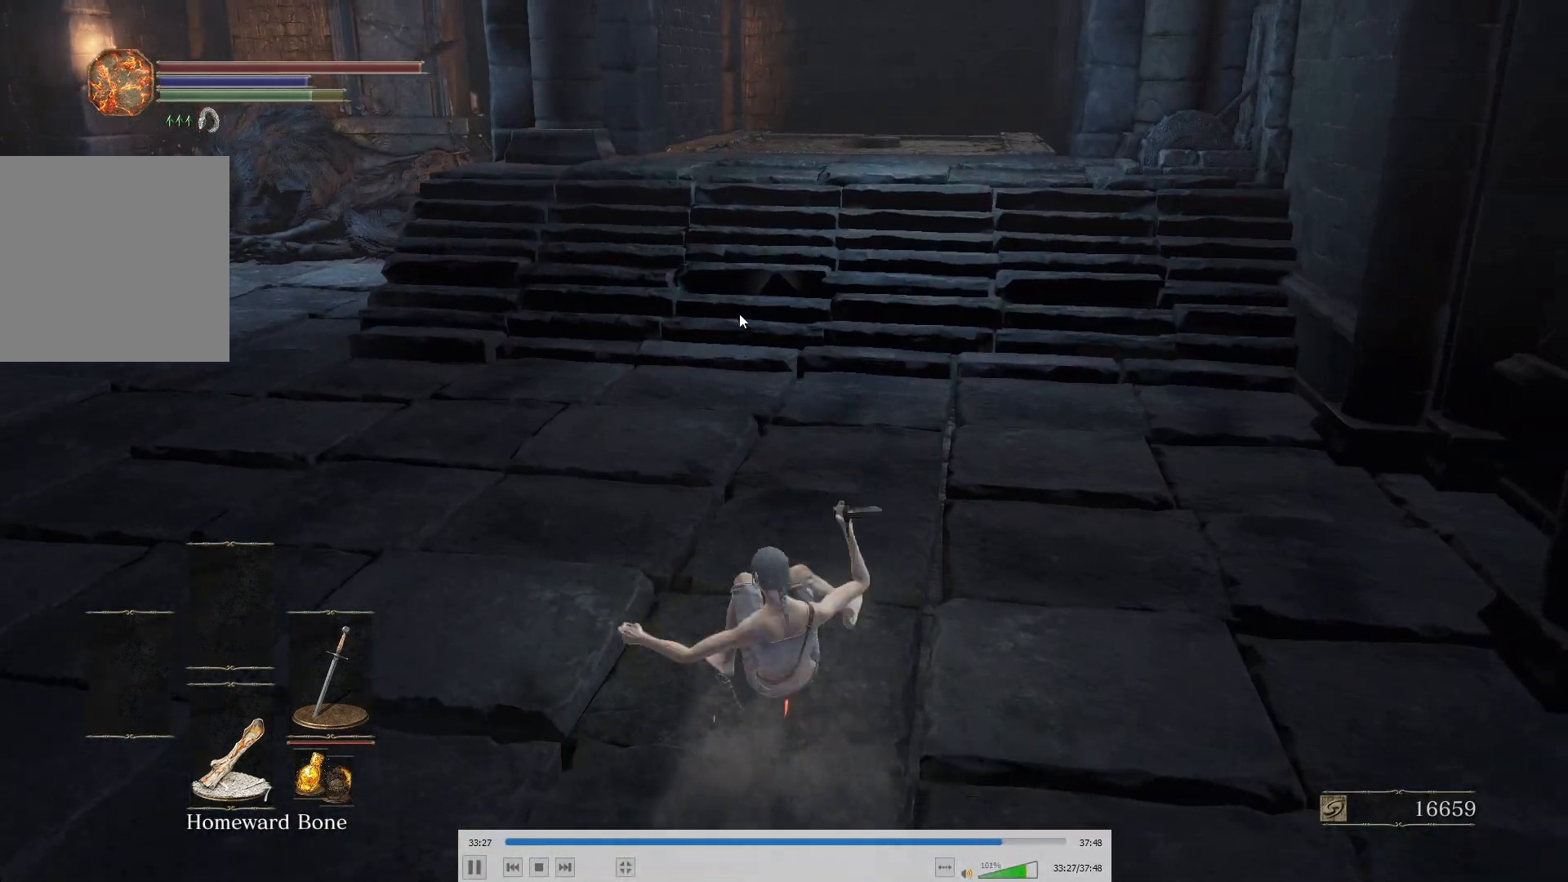
{"buttons": ["B"], "left_stick": "up", "right_stick": "center", "events": [[50, "Y", "up"], [250, "right_stick", "down-right"], [333, "right_stick", "center"]]}
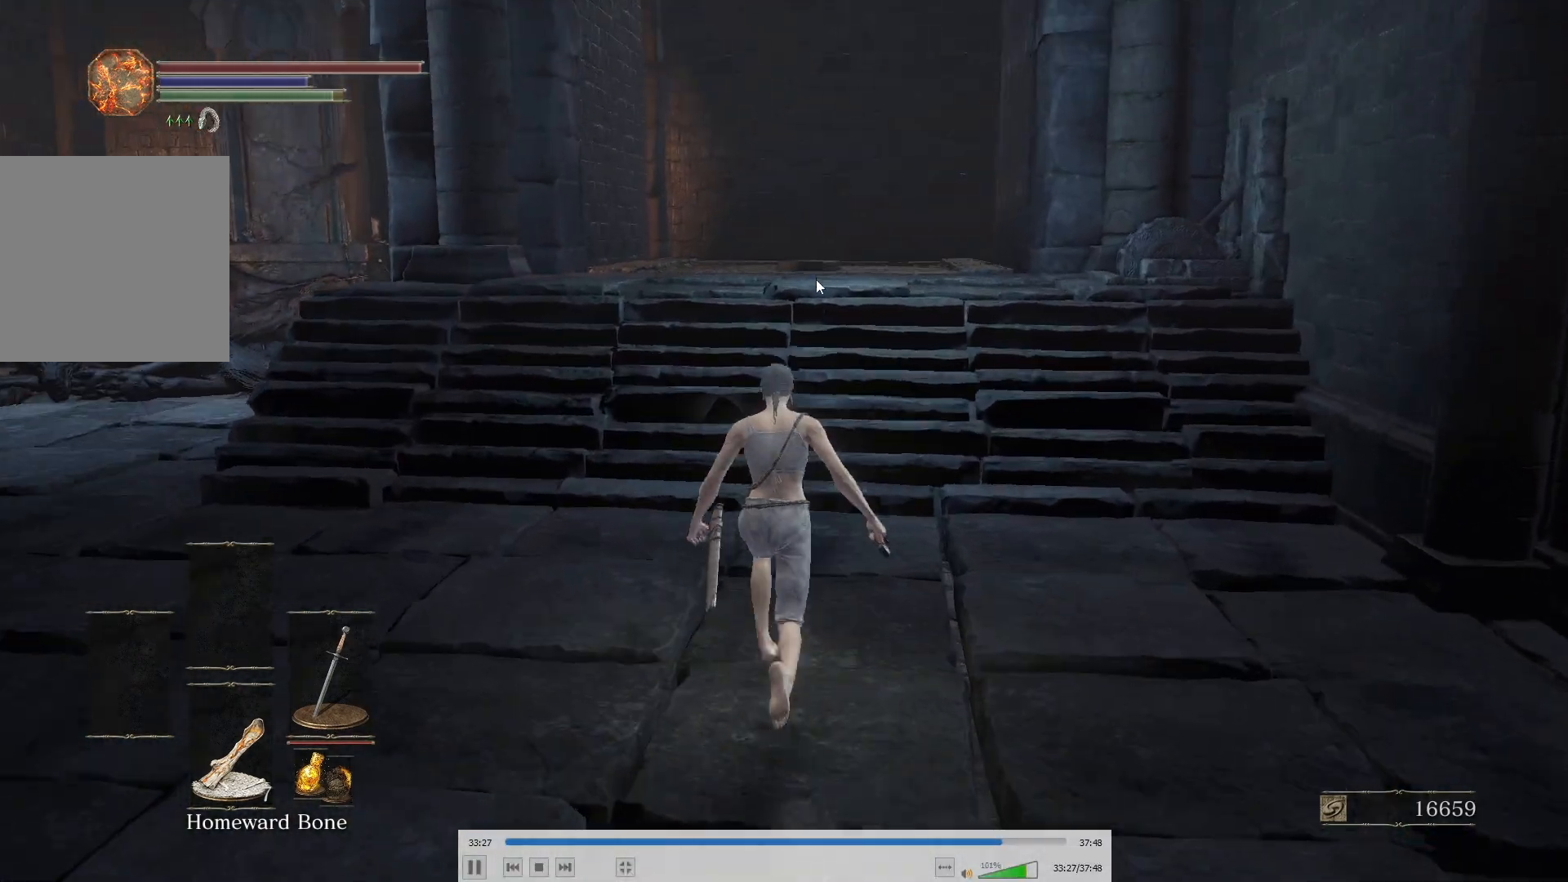
{"buttons": ["B"], "left_stick": "up", "right_stick": "center", "events": [[17, "right_stick", "up"], [133, "right_stick", "center"]]}
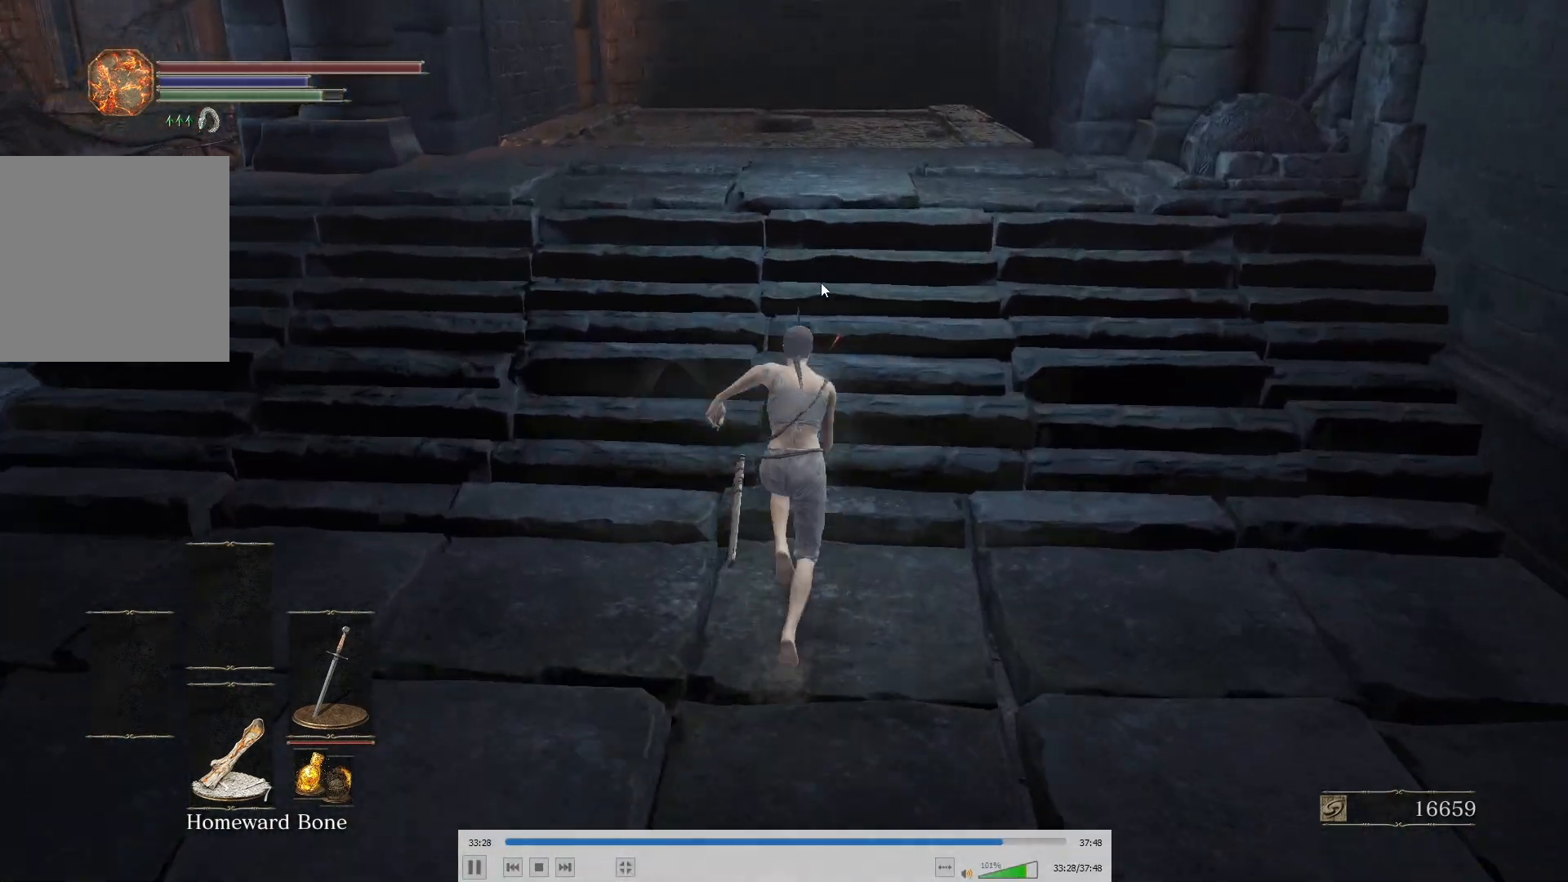
{"buttons": ["B"], "left_stick": "up", "right_stick": "center", "events": [[117, "Y", "down"], [200, "Y", "up"]]}
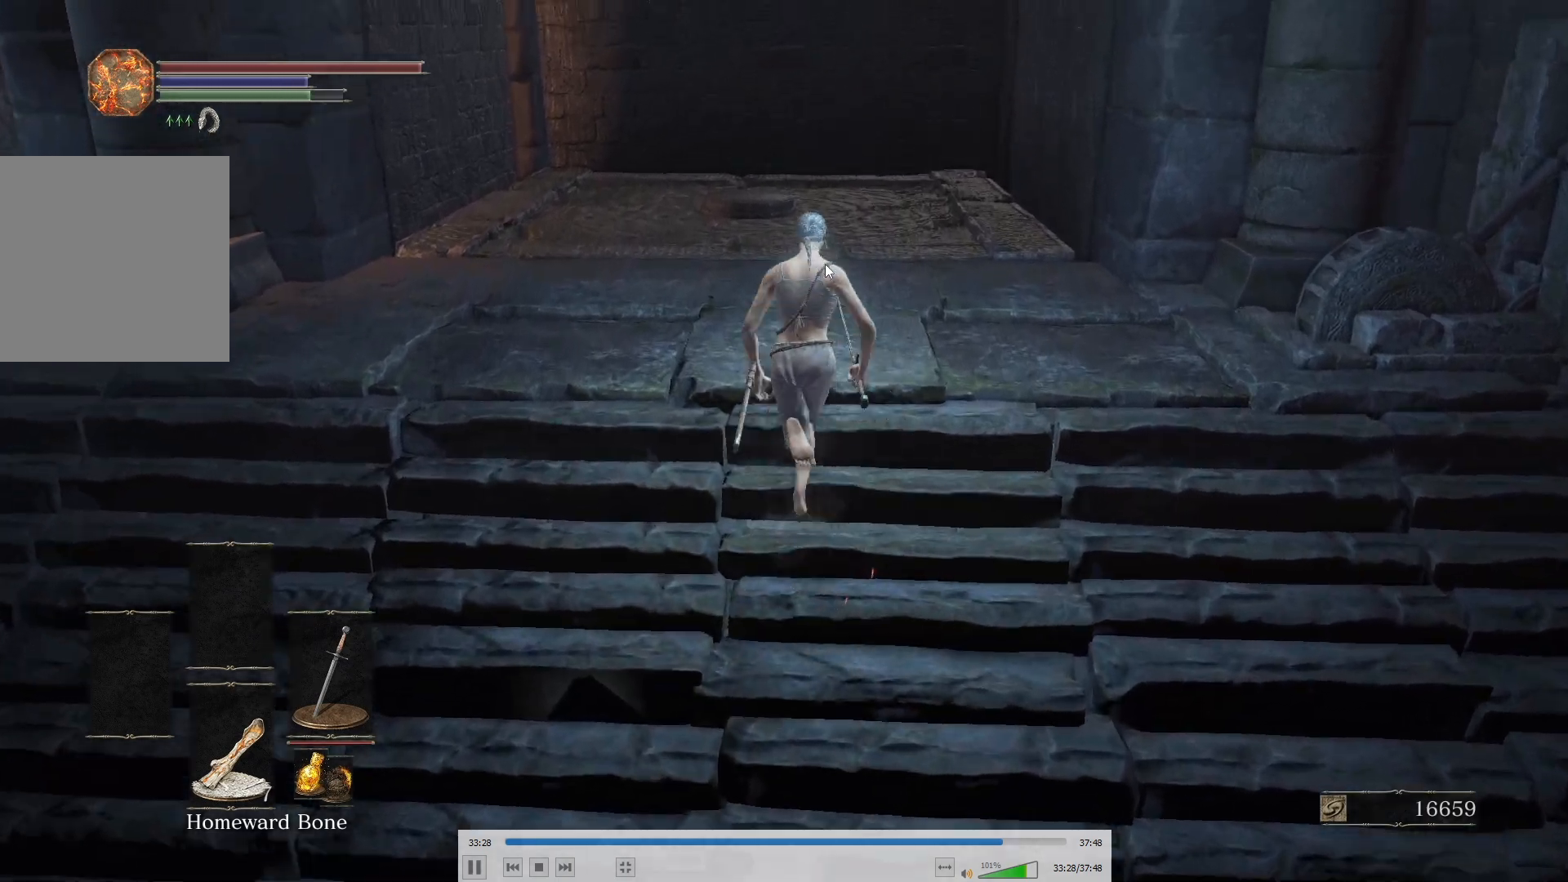
{"buttons": ["B"], "left_stick": "up", "right_stick": "center", "events": []}
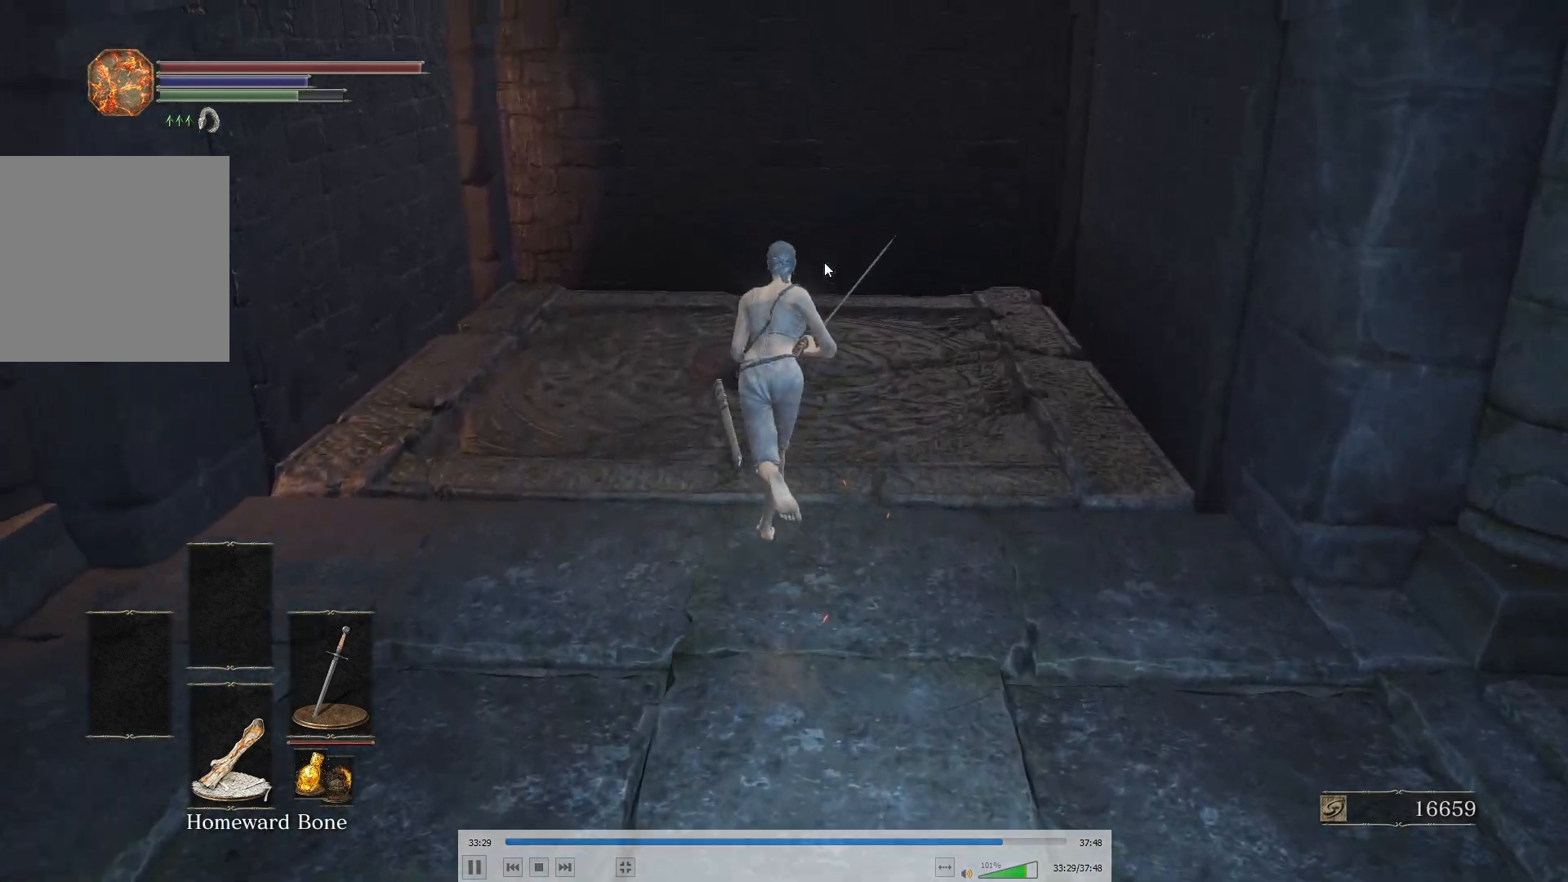
{"buttons": [], "left_stick": "up", "right_stick": "center", "events": [[467, "B", "up"]]}
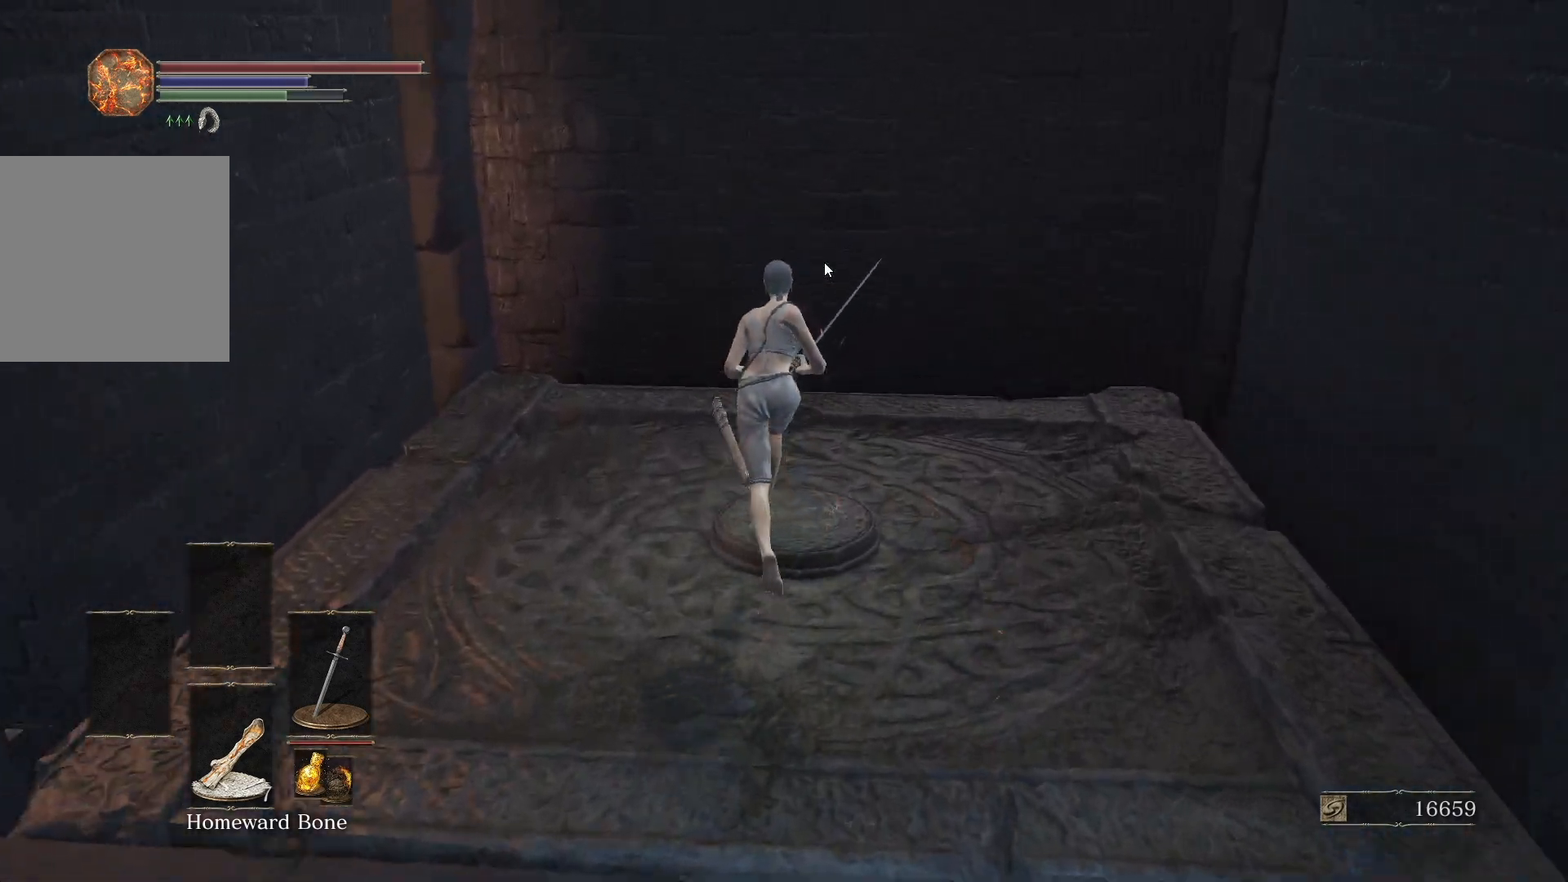
{"buttons": [], "left_stick": "up-right", "right_stick": "center", "events": [[67, "left_stick", "left"], [183, "left_stick", "down"], [300, "left_stick", "right"], [333, "right_stick", "right"], [417, "left_stick", "up-right"], [433, "right_stick", "center"]]}
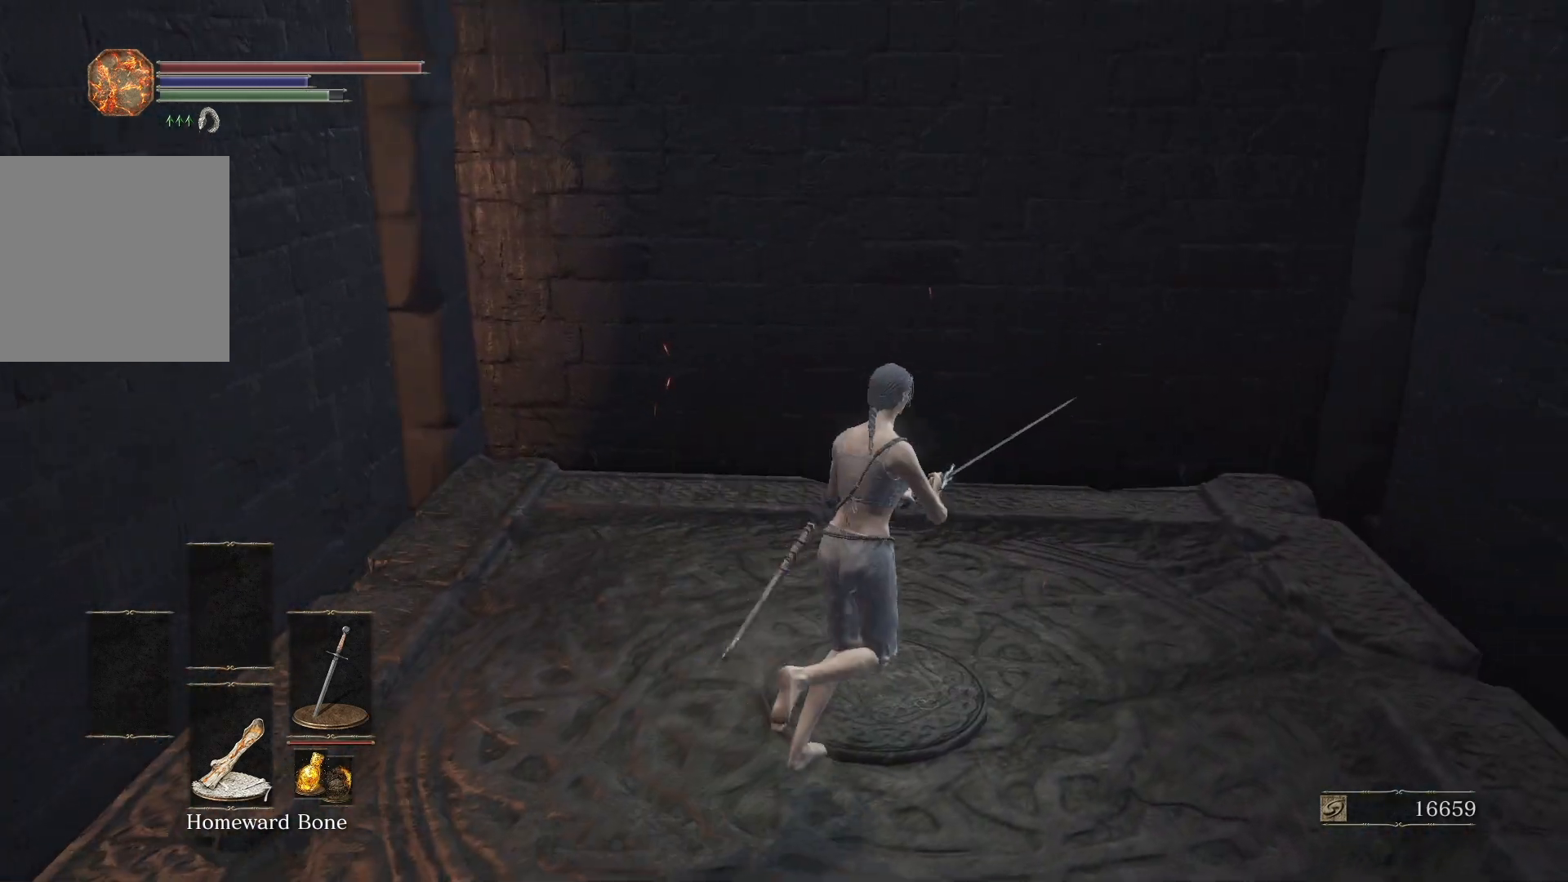
{"buttons": ["A"], "left_stick": "center", "right_stick": "center", "events": [[17, "left_stick", "center"], [83, "START", "down"], [217, "START", "up"], [250, "DPAD_RIGHT", "down"], [400, "A", "down"], [400, "DPAD_RIGHT", "up"]]}
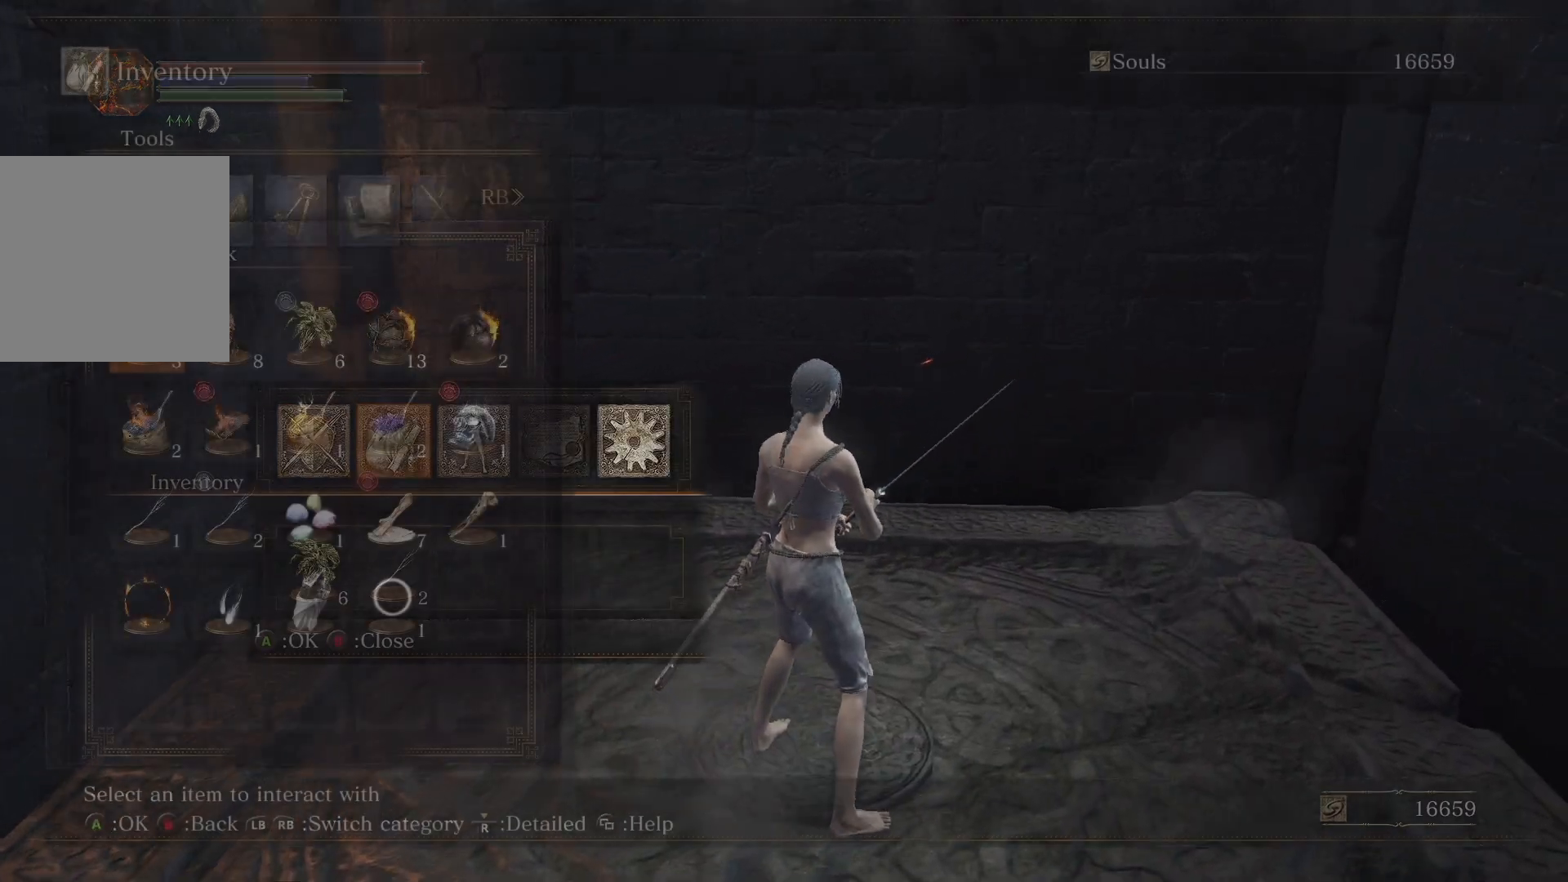
{"buttons": [], "left_stick": "center", "right_stick": "center", "events": [[50, "A", "up"], [117, "DPAD_DOWN", "down"], [200, "DPAD_DOWN", "up"], [267, "DPAD_DOWN", "down"], [350, "DPAD_DOWN", "up"], [400, "DPAD_DOWN", "down"], [483, "DPAD_DOWN", "up"]]}
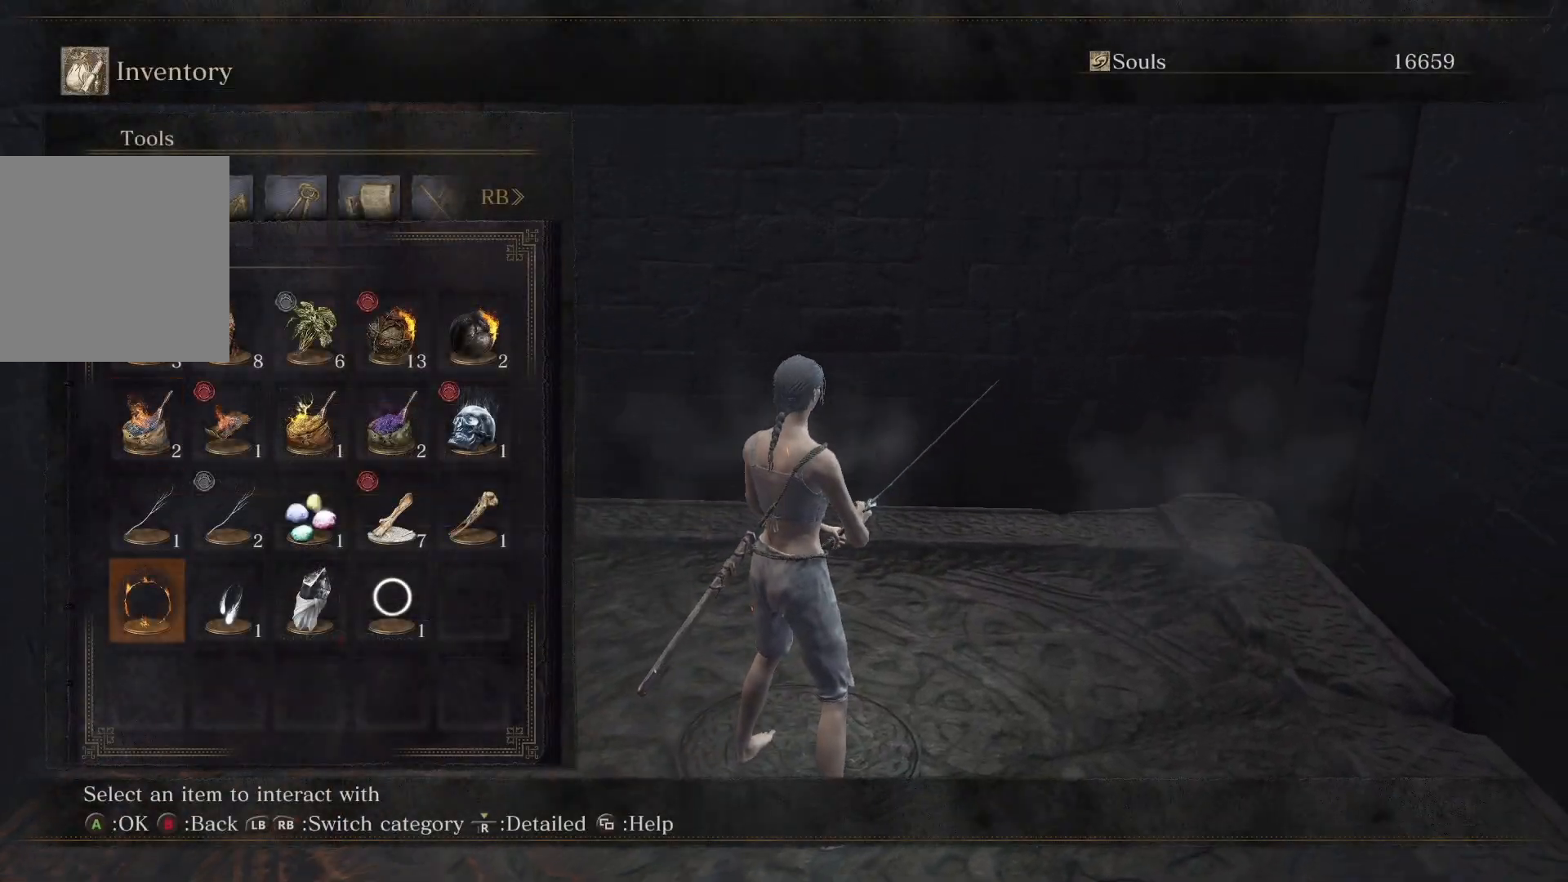
{"buttons": [], "left_stick": "center", "right_stick": "center", "events": [[67, "DPAD_RIGHT", "down"], [183, "DPAD_RIGHT", "up"], [200, "A", "down"], [333, "A", "up"]]}
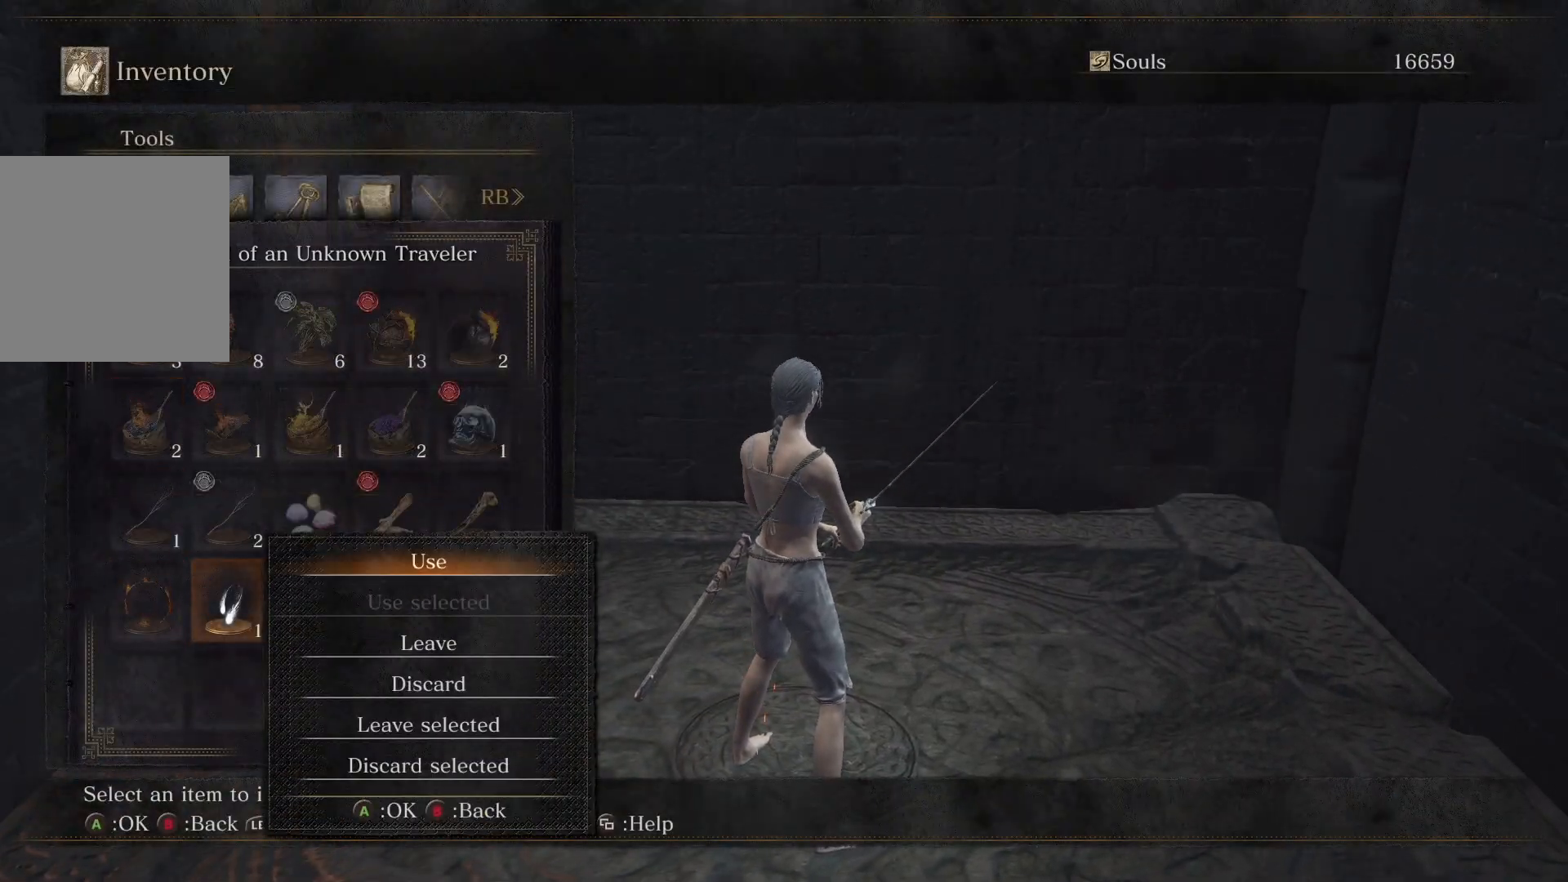
{"buttons": ["A"], "left_stick": "center", "right_stick": "center", "events": [[333, "A", "down"]]}
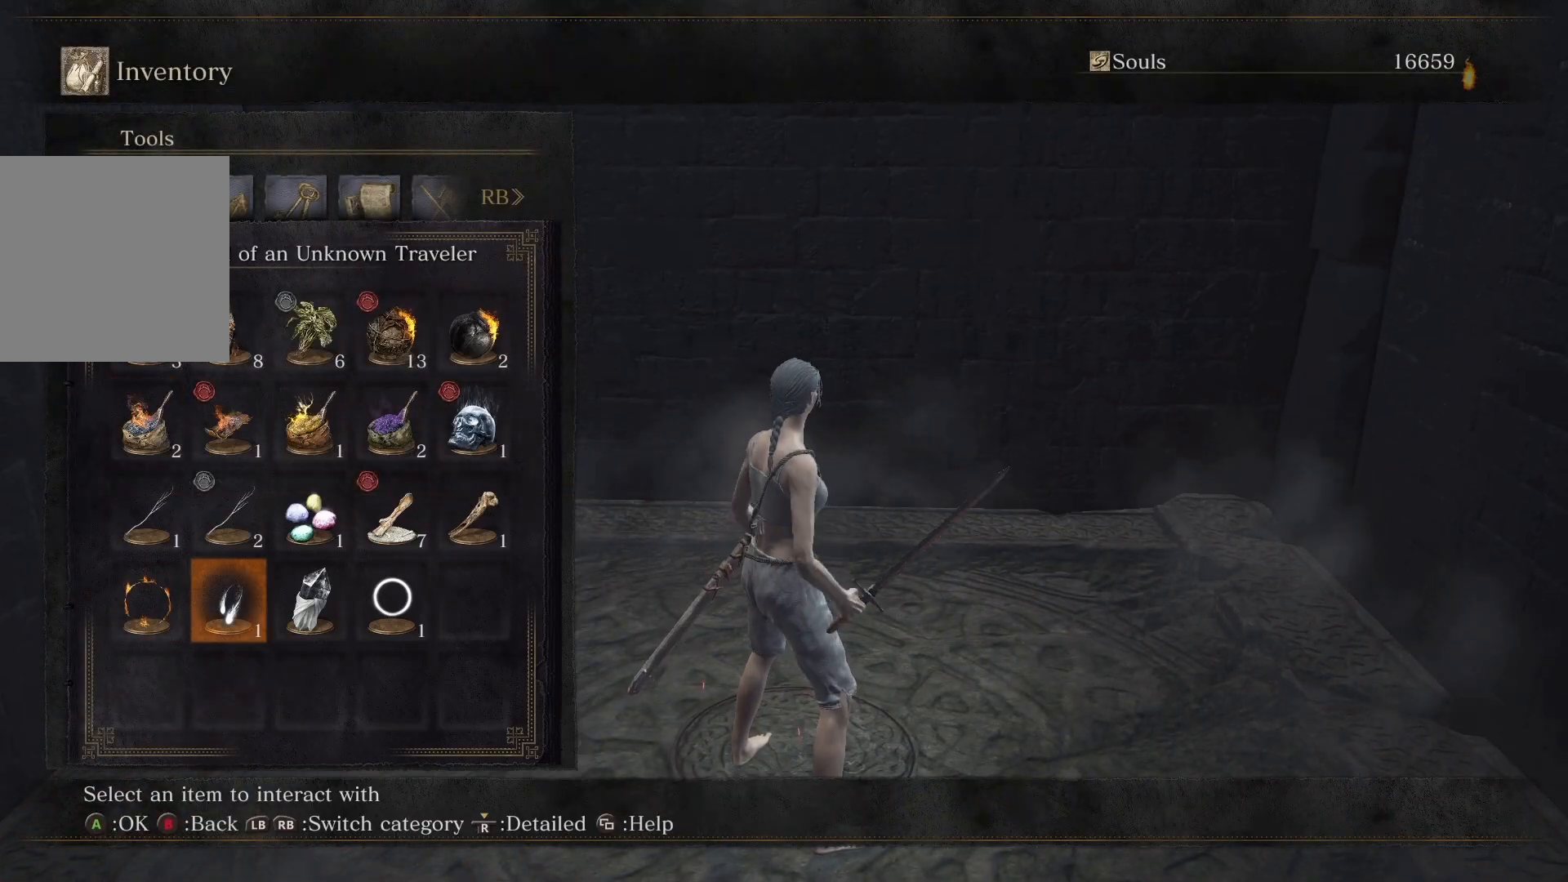
{"buttons": [], "left_stick": "center", "right_stick": "center", "events": [[33, "A", "up"]]}
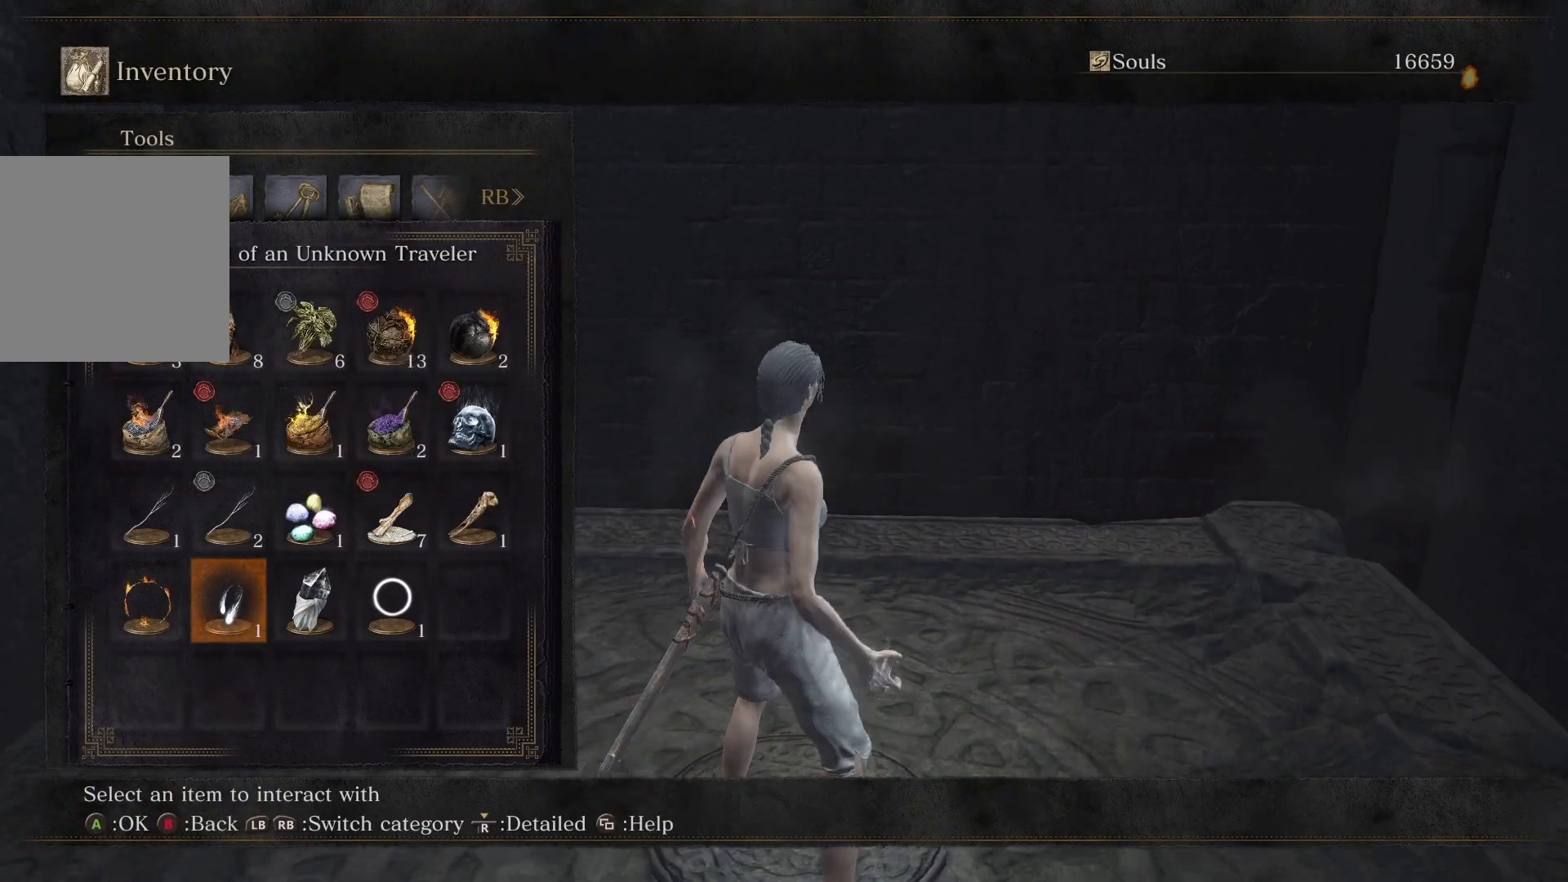
{"buttons": ["START"], "left_stick": "center", "right_stick": "center", "events": [[333, "START", "down"]]}
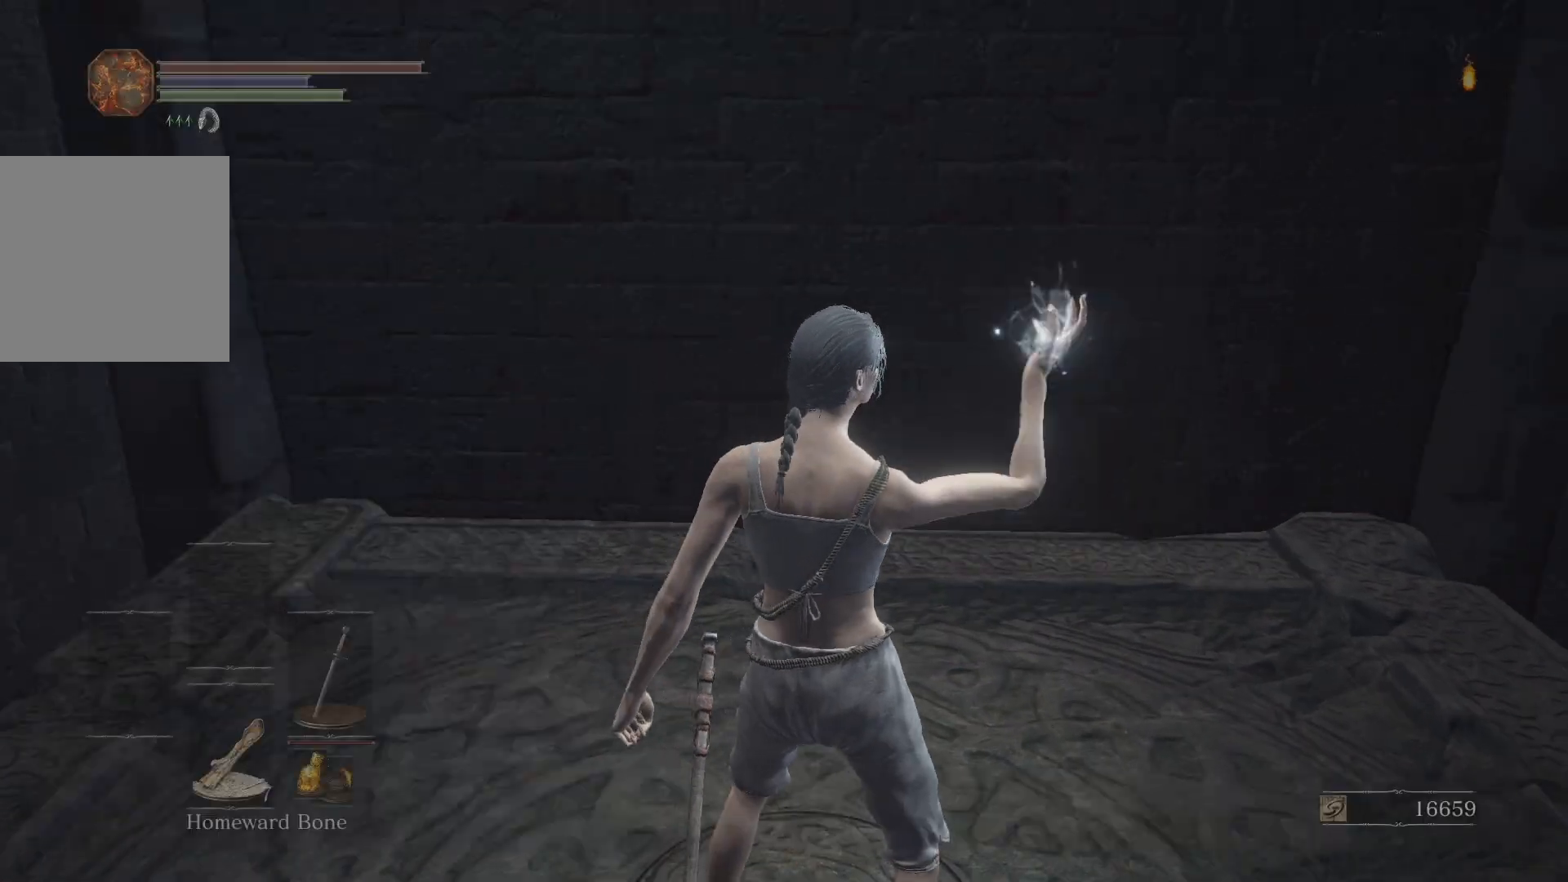
{"buttons": [], "left_stick": "center", "right_stick": "center", "events": [[17, "START", "up"], [150, "START", "down"], [300, "START", "up"]]}
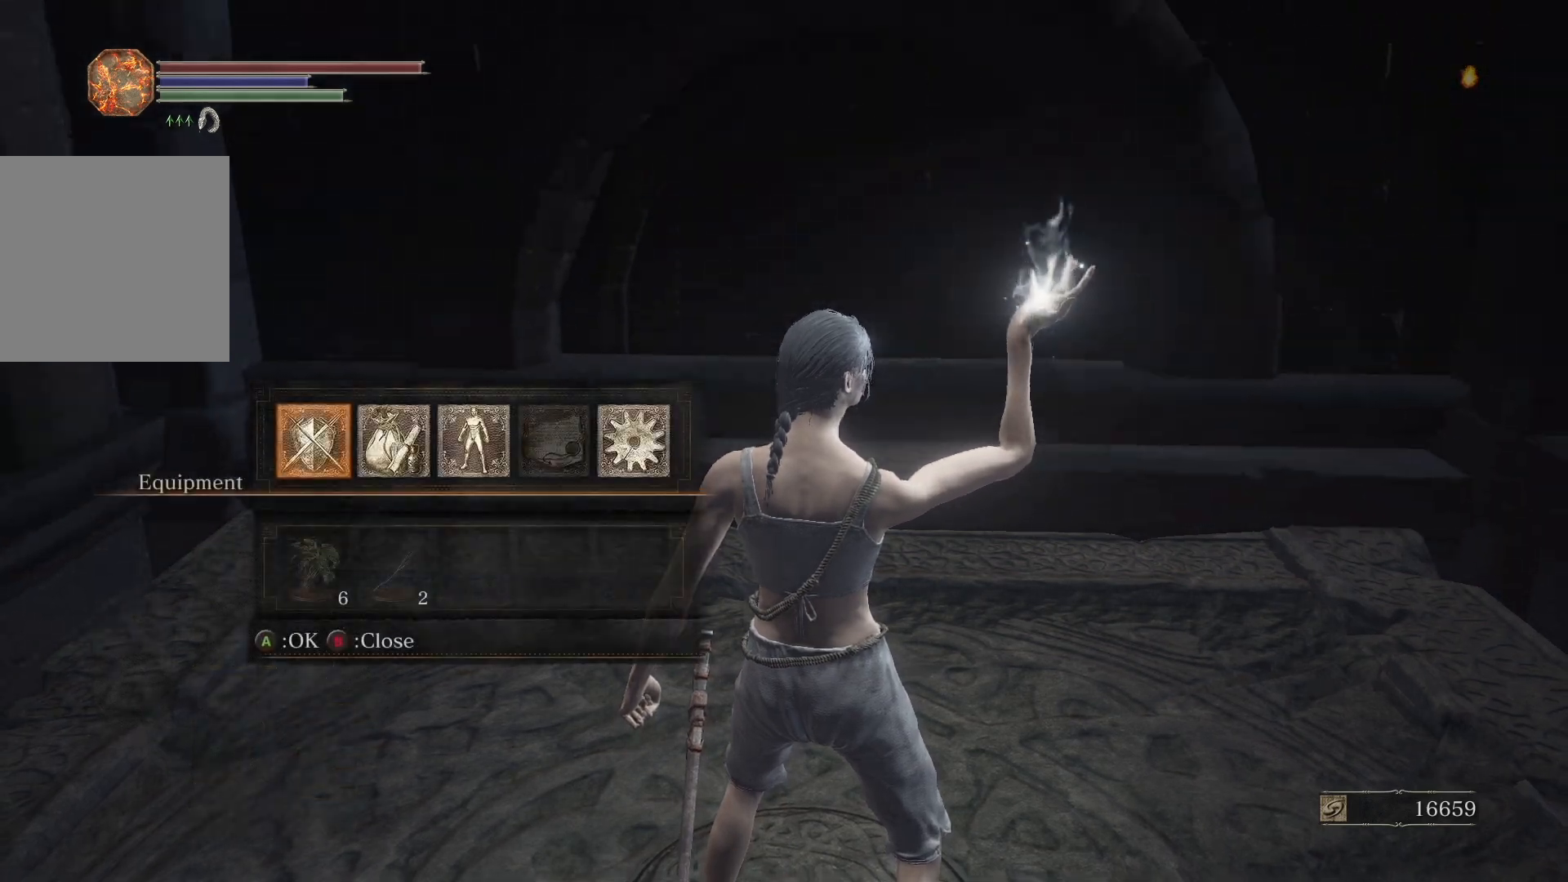
{"buttons": ["DPAD_DOWN"], "left_stick": "center", "right_stick": "center", "events": [[267, "A", "down"], [433, "A", "up"], [500, "DPAD_DOWN", "down"]]}
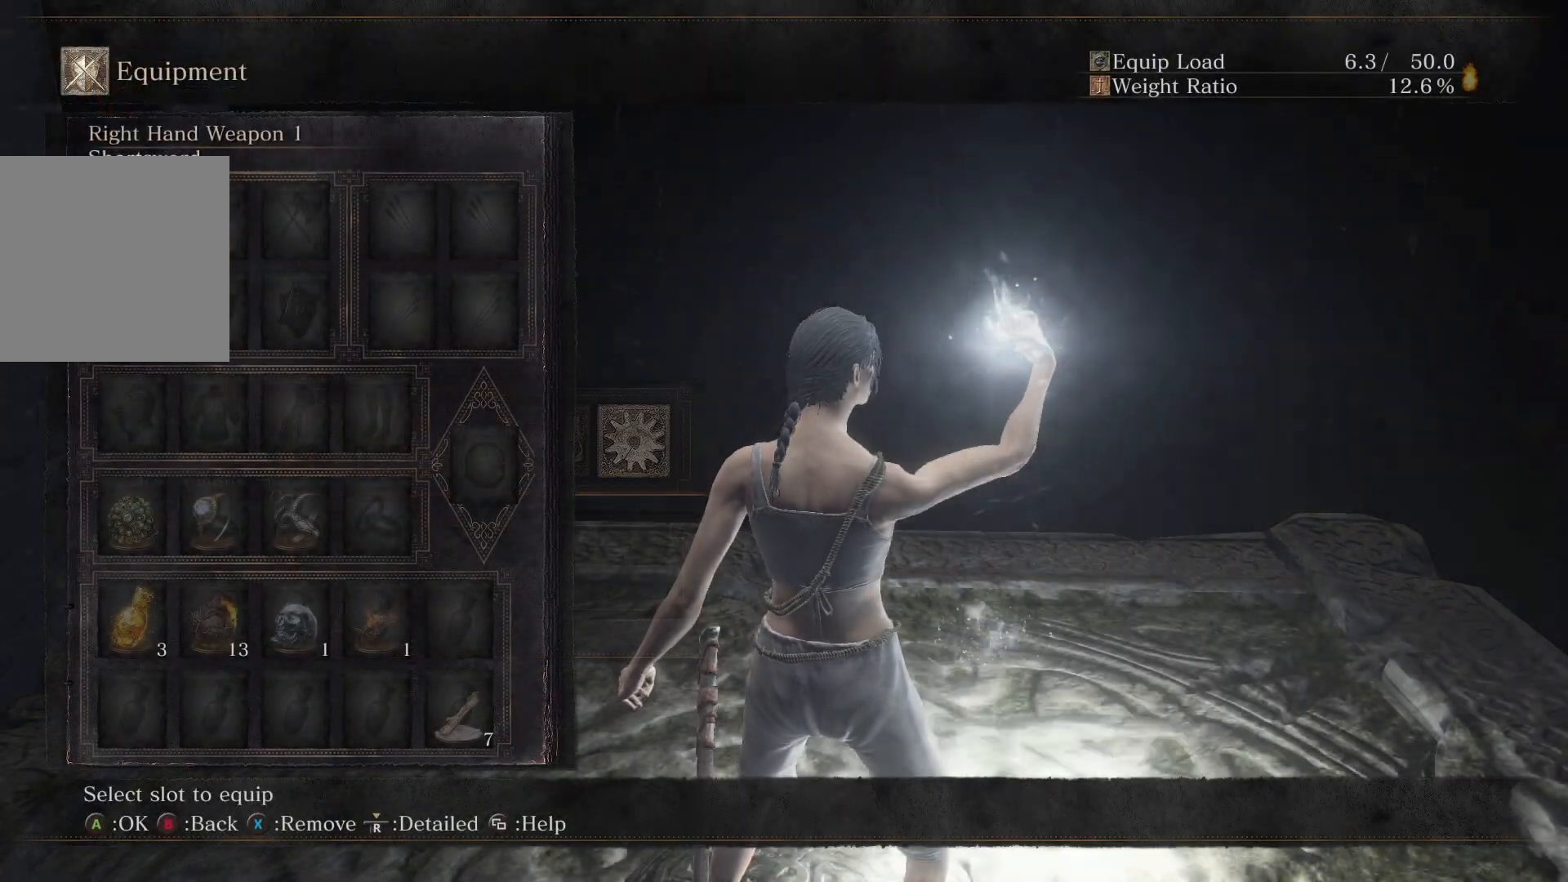
{"buttons": ["DPAD_RIGHT"], "left_stick": "center", "right_stick": "center", "events": [[50, "DPAD_DOWN", "up"], [117, "DPAD_DOWN", "down"], [183, "DPAD_DOWN", "up"], [250, "DPAD_DOWN", "down"], [333, "DPAD_DOWN", "up"], [450, "DPAD_RIGHT", "down"]]}
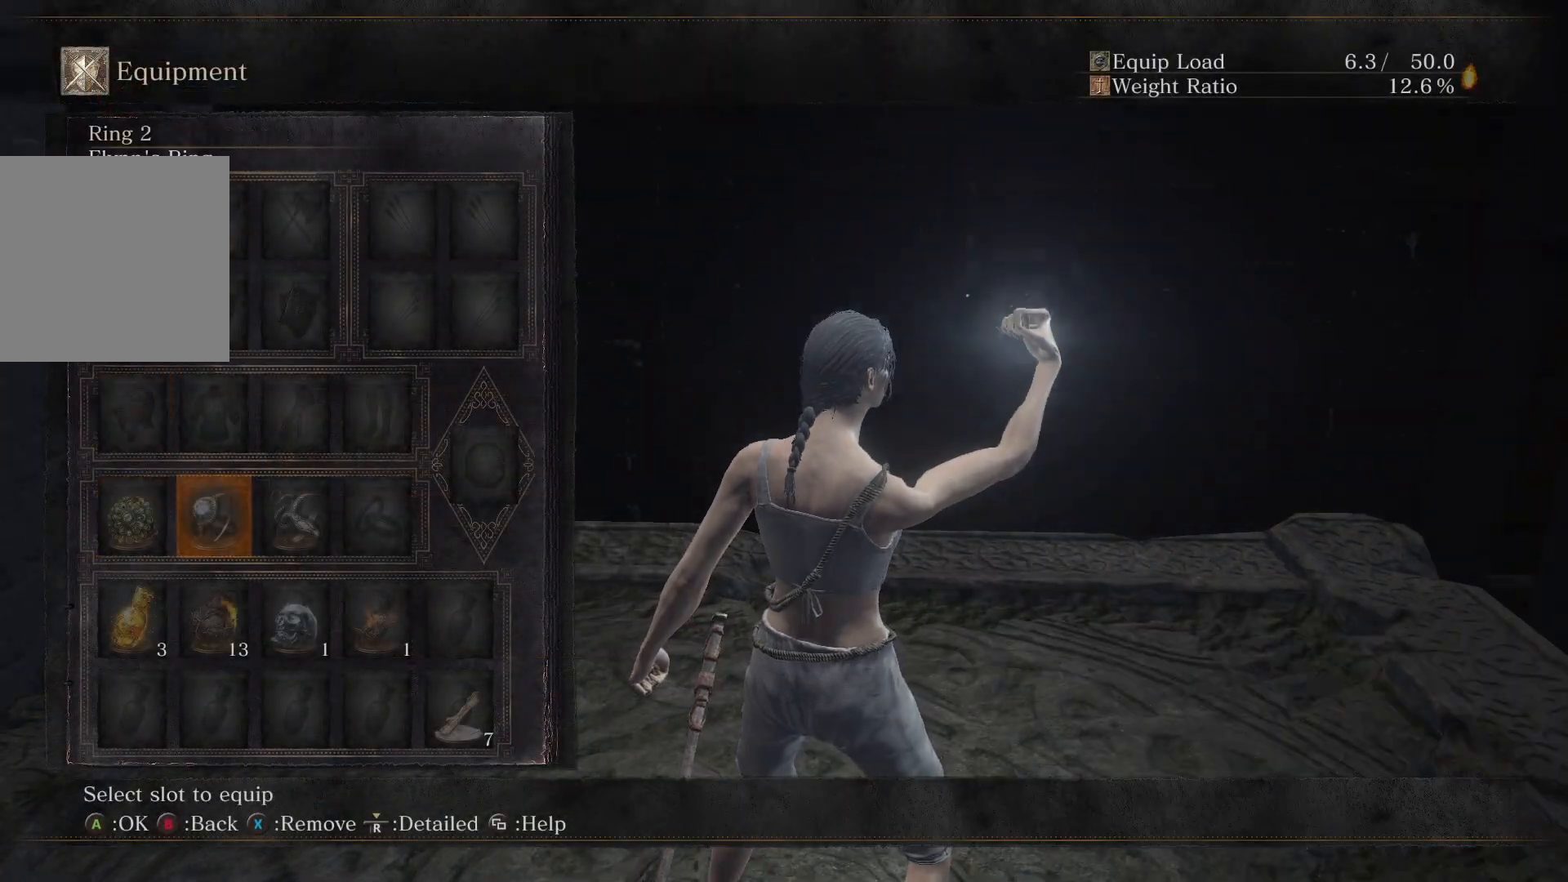
{"buttons": ["DPAD_RIGHT"], "left_stick": "center", "right_stick": "center", "events": [[17, "DPAD_RIGHT", "up"], [83, "DPAD_RIGHT", "down"], [167, "DPAD_RIGHT", "up"], [300, "DPAD_DOWN", "down"], [400, "DPAD_DOWN", "up"], [483, "DPAD_RIGHT", "down"]]}
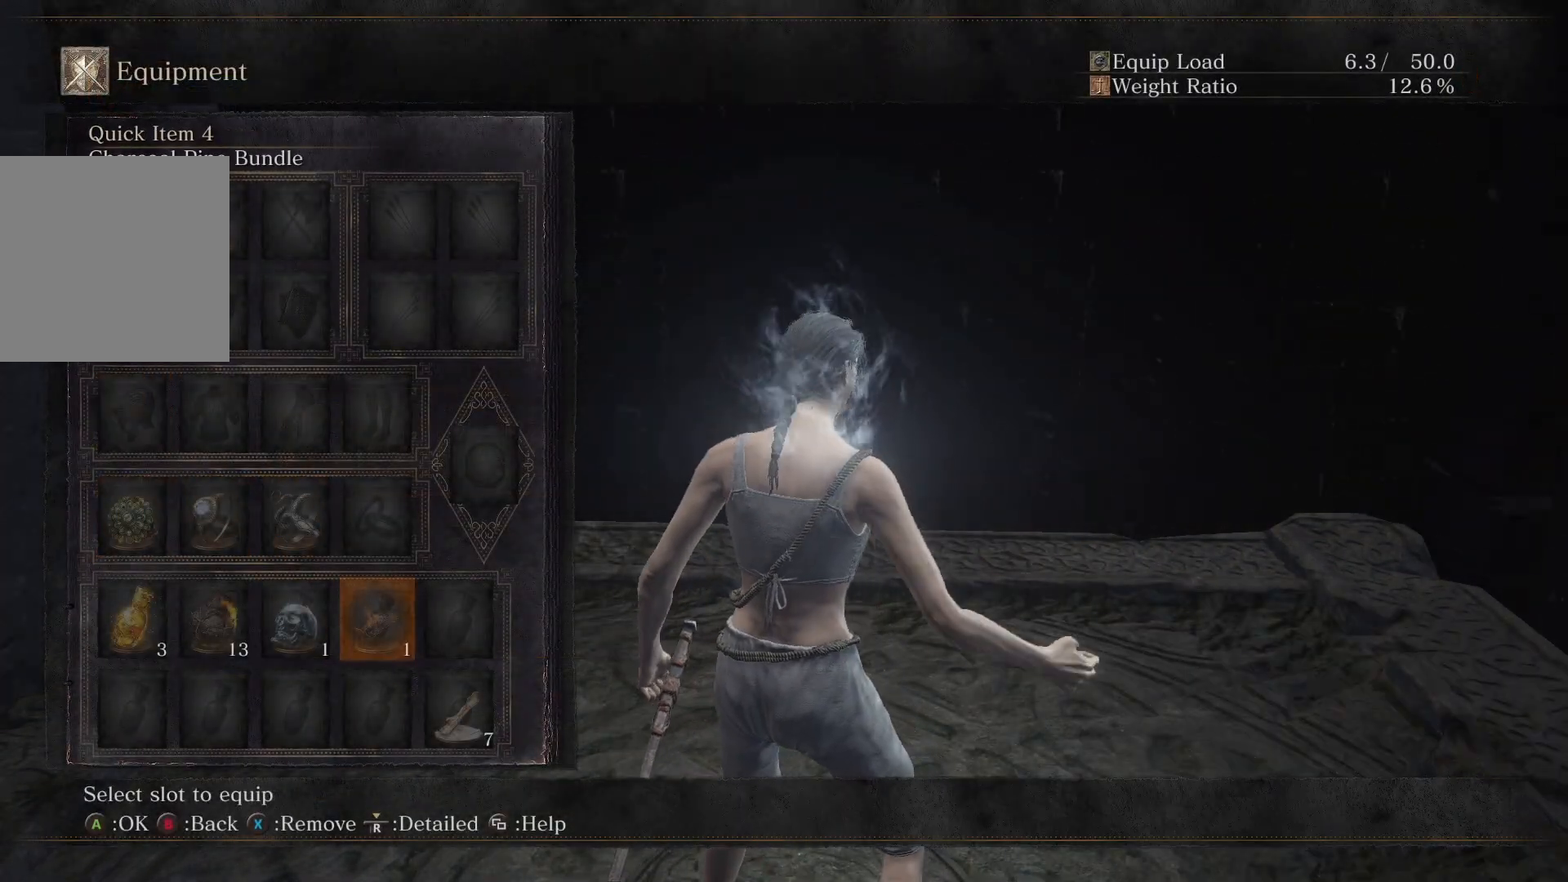
{"buttons": [], "left_stick": "center", "right_stick": "center", "events": [[83, "DPAD_RIGHT", "up"], [217, "X", "down"], [400, "X", "up"]]}
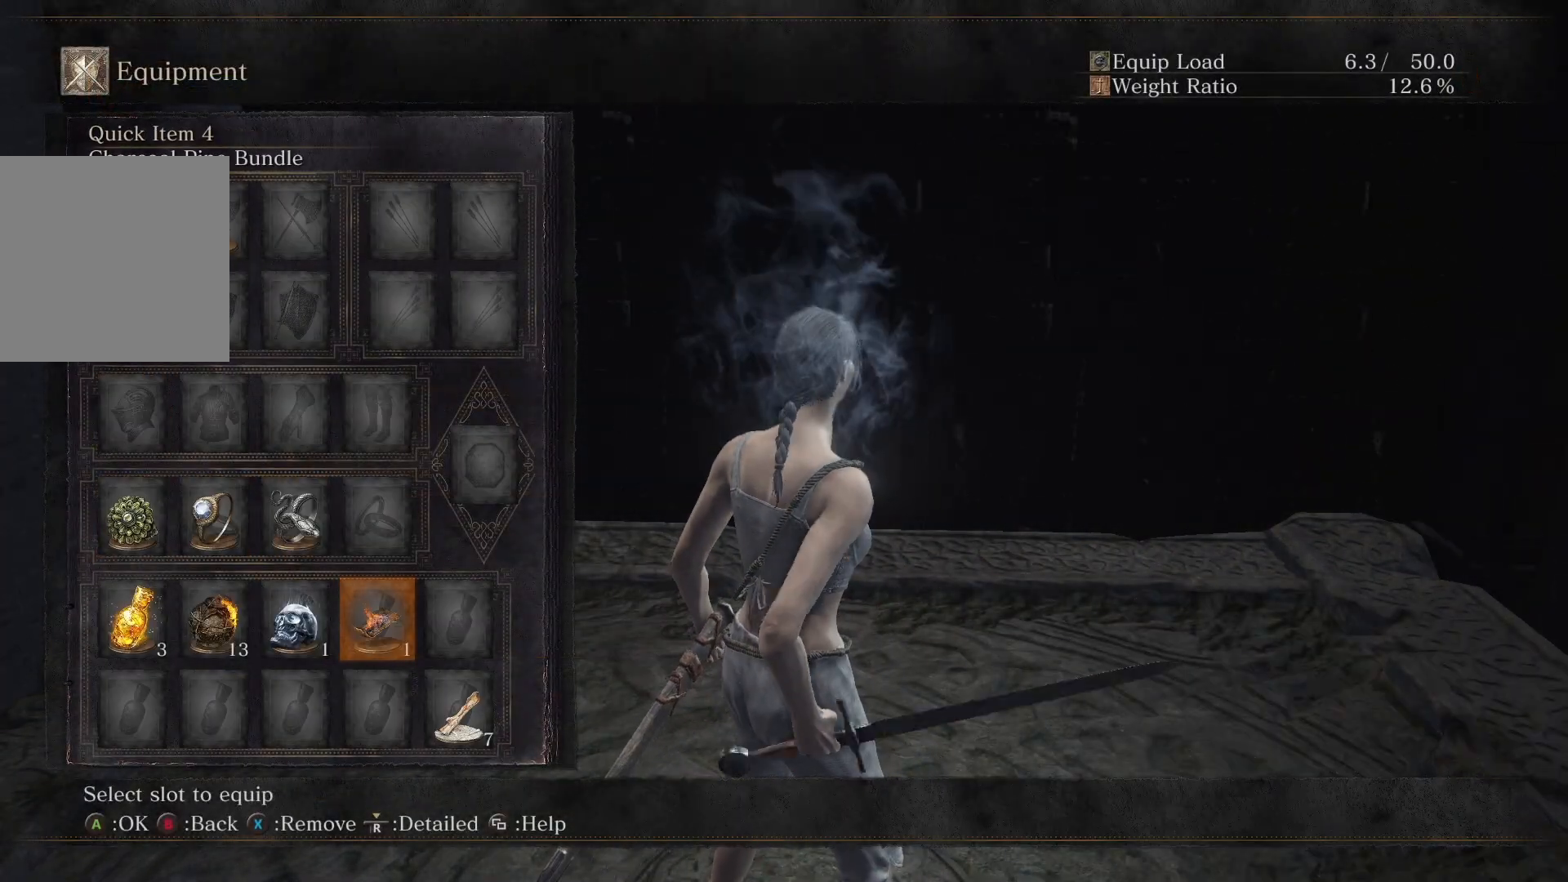
{"buttons": ["X"], "left_stick": "center", "right_stick": "center", "events": [[150, "X", "down"], [300, "DPAD_LEFT", "down"], [300, "X", "up"], [417, "X", "down"], [433, "DPAD_LEFT", "up"]]}
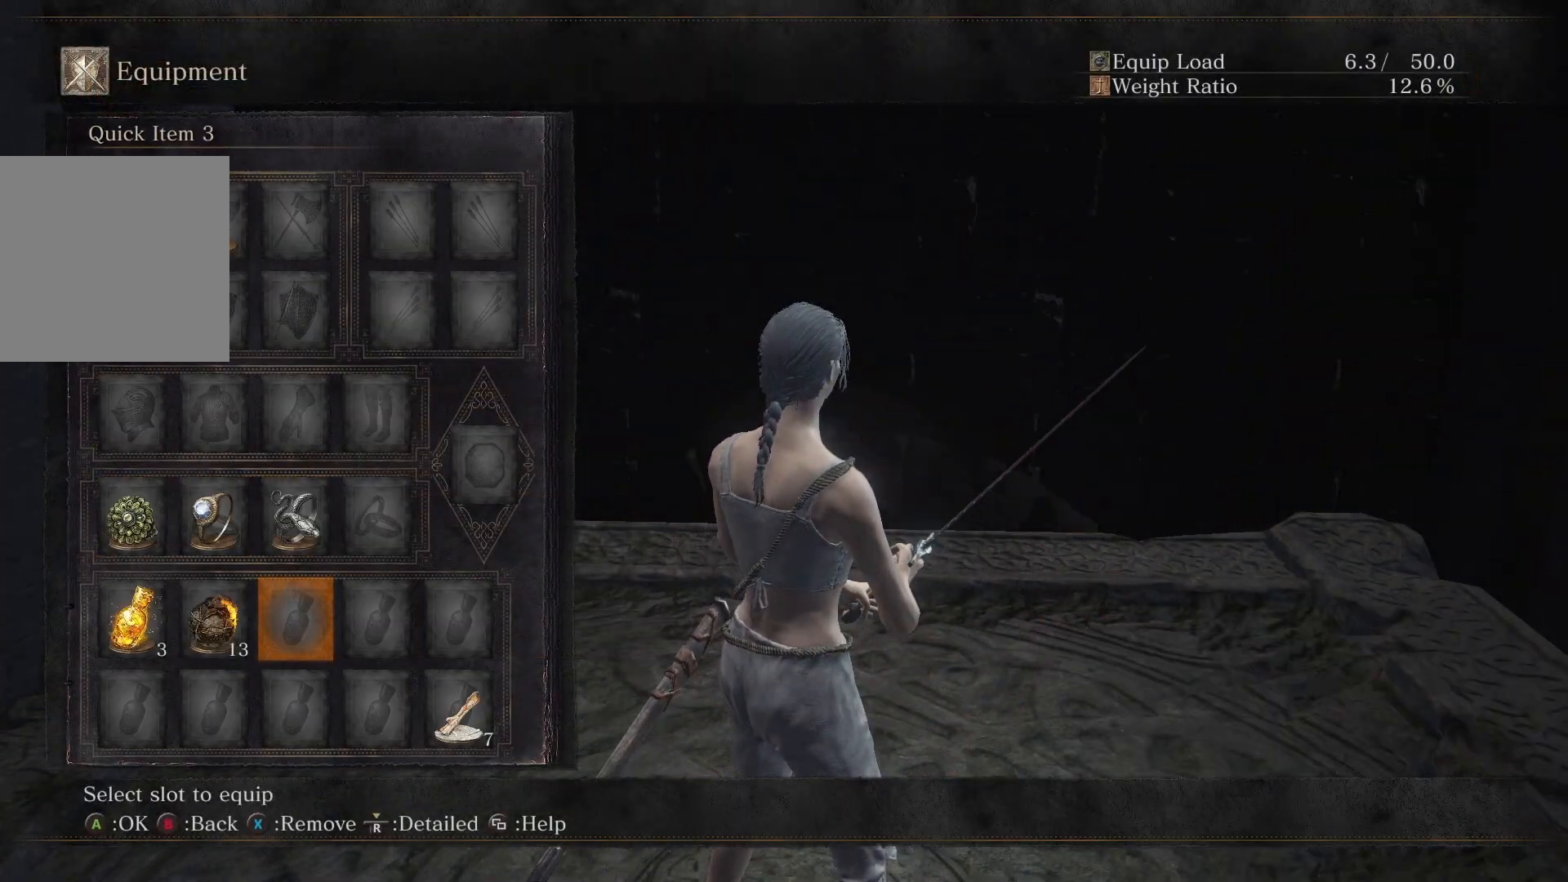
{"buttons": [], "left_stick": "center", "right_stick": "center", "events": [[33, "X", "up"]]}
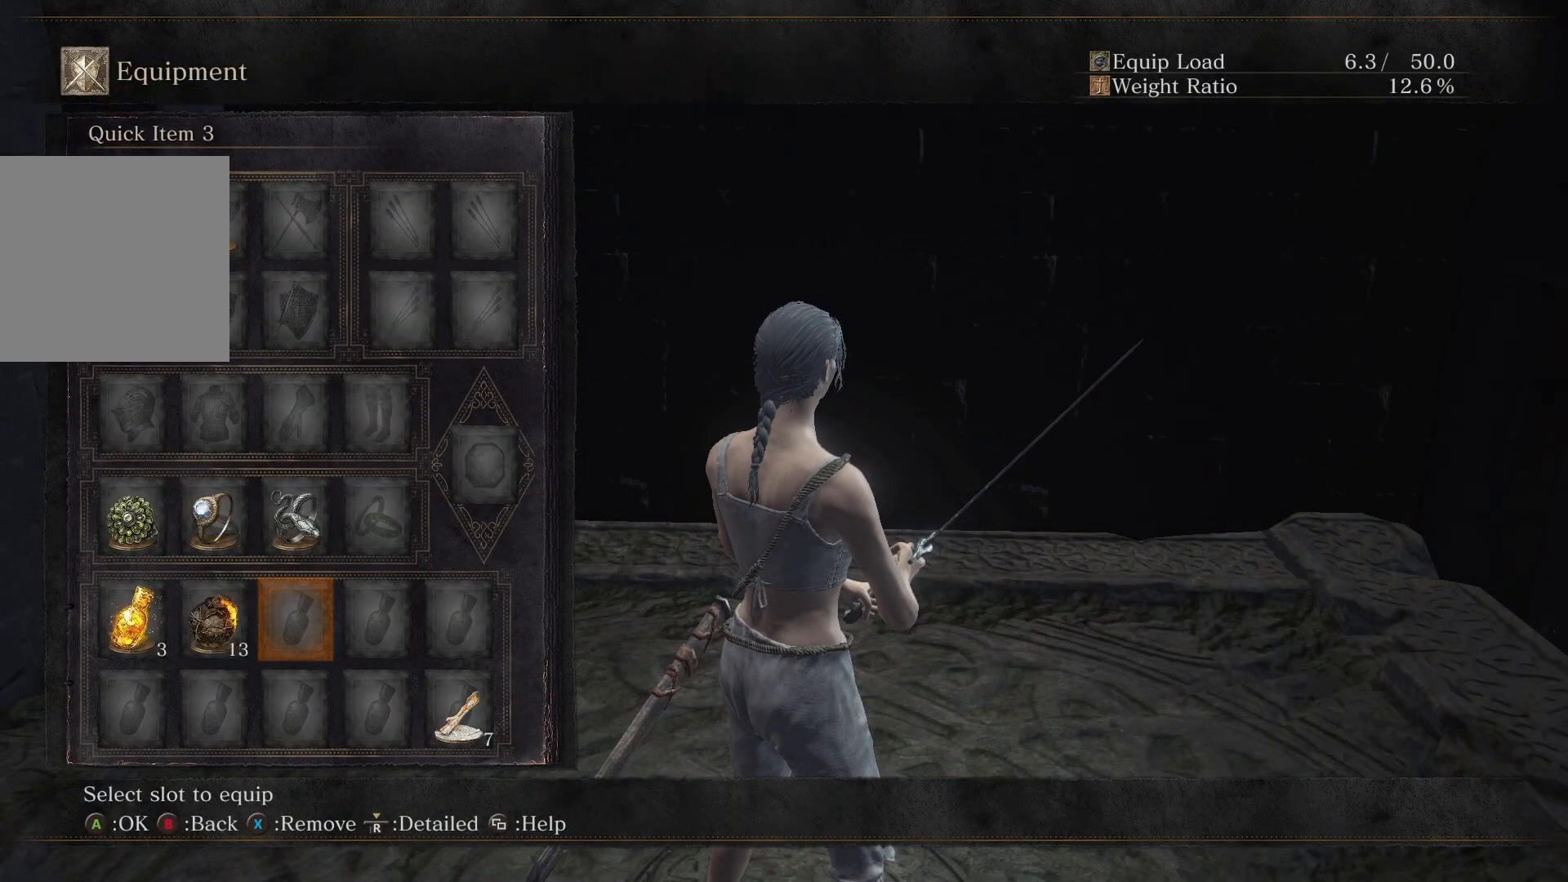
{"buttons": [], "left_stick": "center", "right_stick": "center", "events": []}
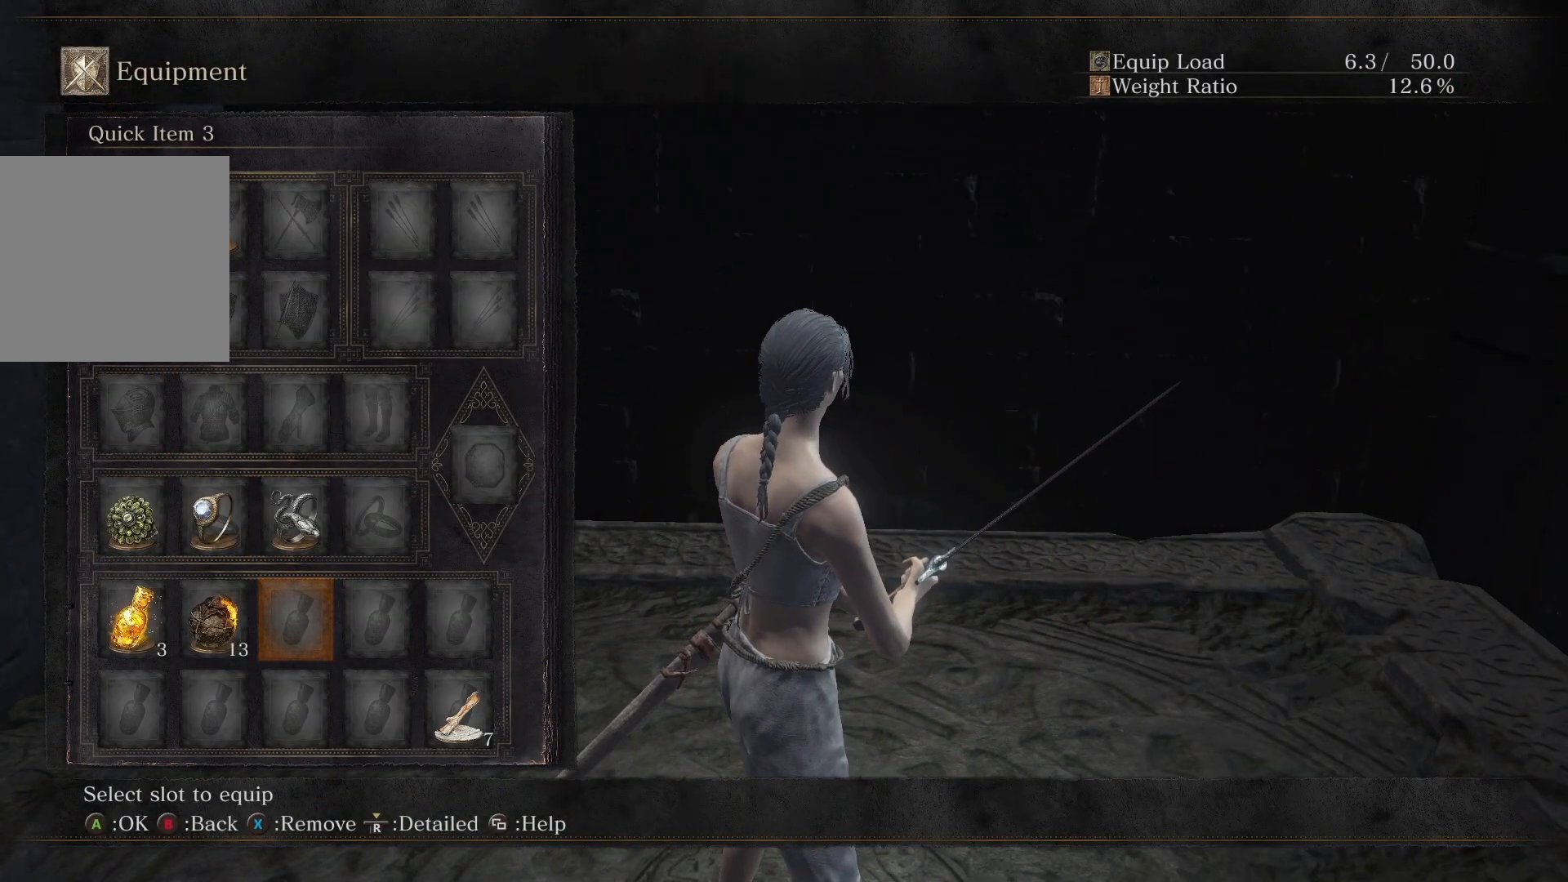
{"buttons": ["A"], "left_stick": "center", "right_stick": "center", "events": [[150, "DPAD_RIGHT", "down"], [233, "DPAD_RIGHT", "up"], [300, "DPAD_UP", "down"], [433, "A", "down"], [433, "DPAD_UP", "up"]]}
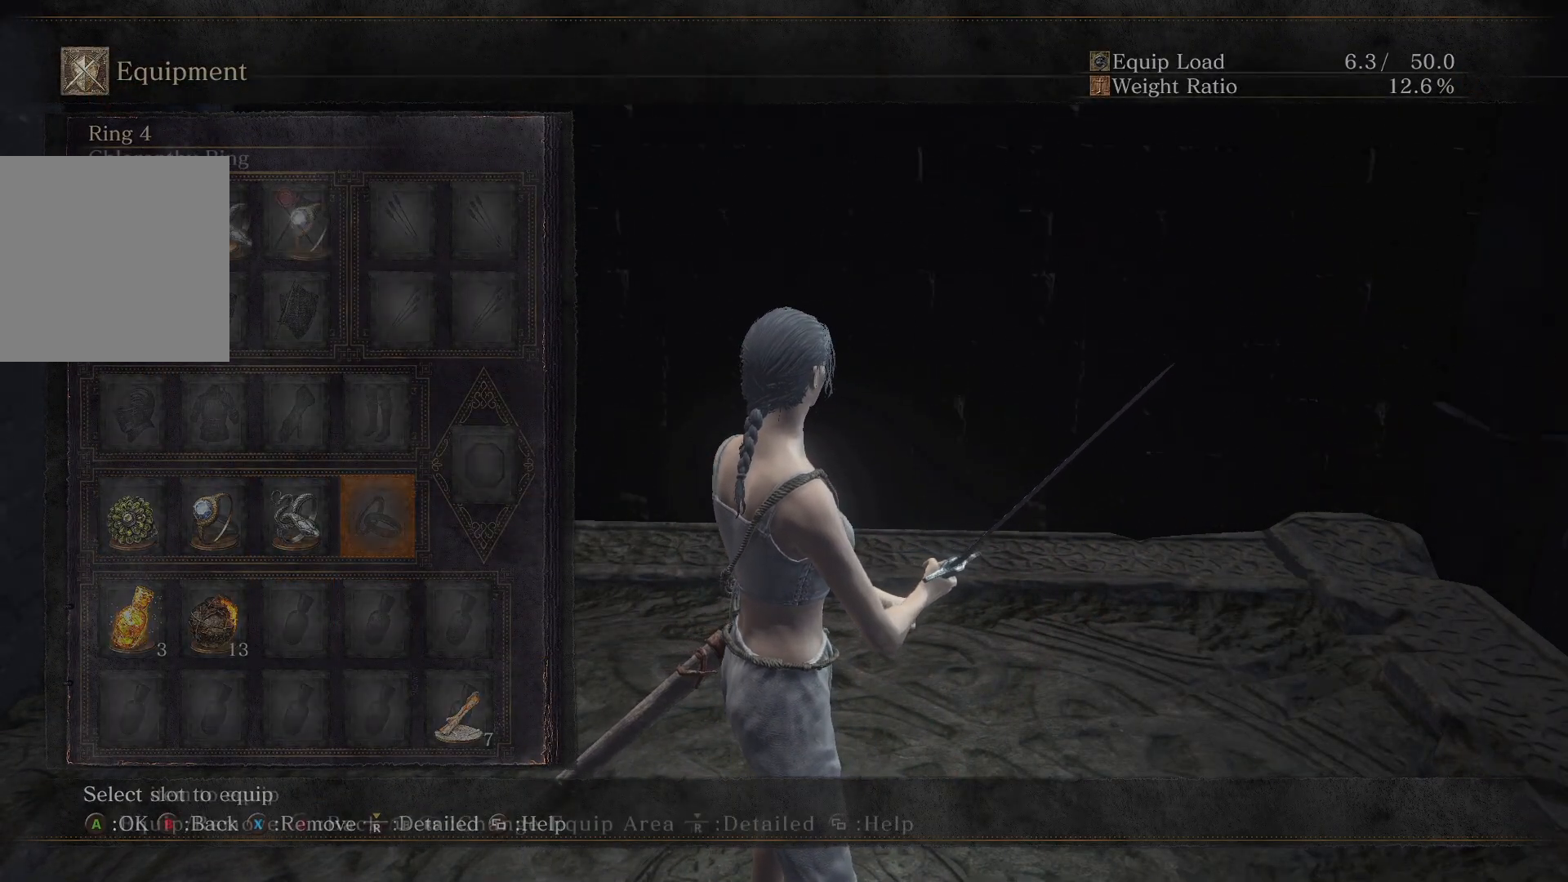
{"buttons": ["START"], "left_stick": "center", "right_stick": "center", "events": [[83, "A", "up"], [383, "START", "down"]]}
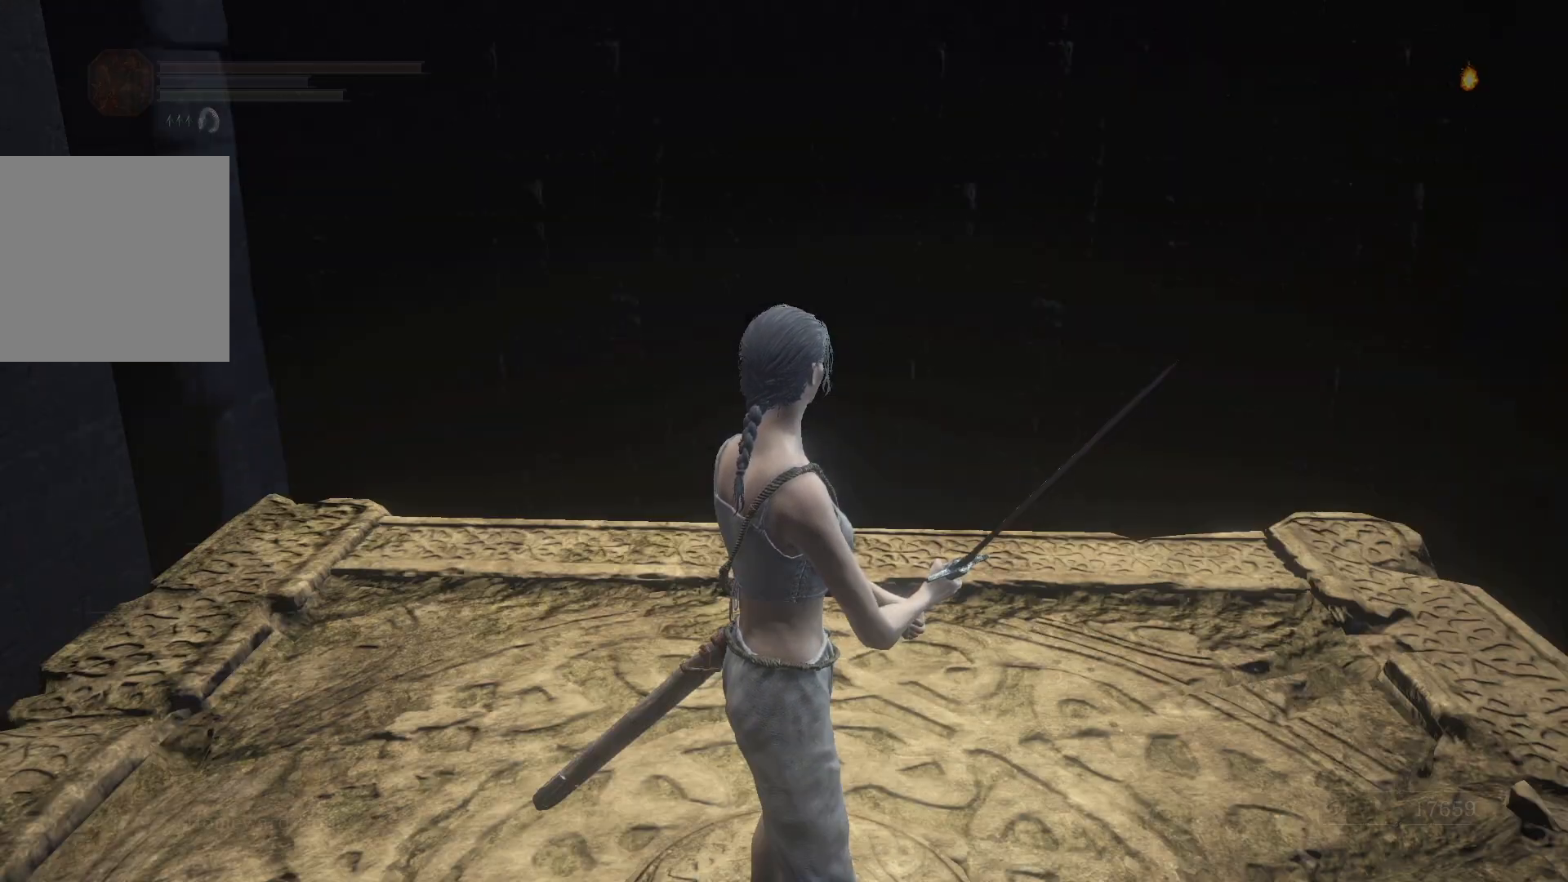
{"buttons": [], "left_stick": "left", "right_stick": "center"}